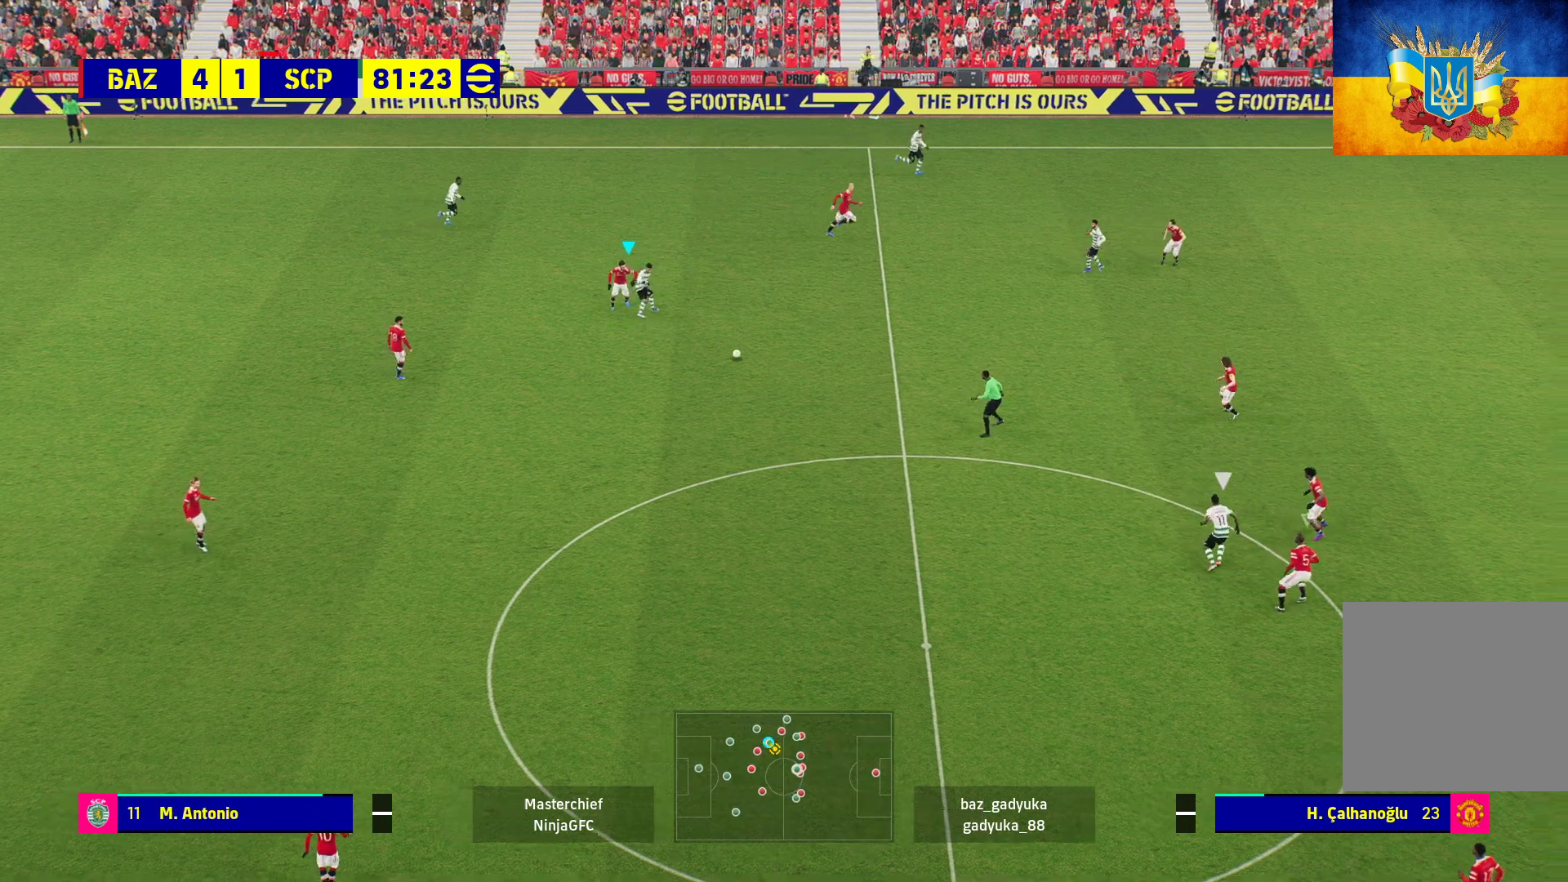
Gameplay with a controller (Xbox layout); each line is a JSON object with the inputs held at the frame after it. "events" lists button and stick changes between this image and that frame as [ms after this image, input, new state], when the widget could be followed in between.
{"buttons": ["R1"], "left_stick": "left", "right_stick": "center", "events": [[467, "left_stick", "left"], [483, "A", "up"]]}
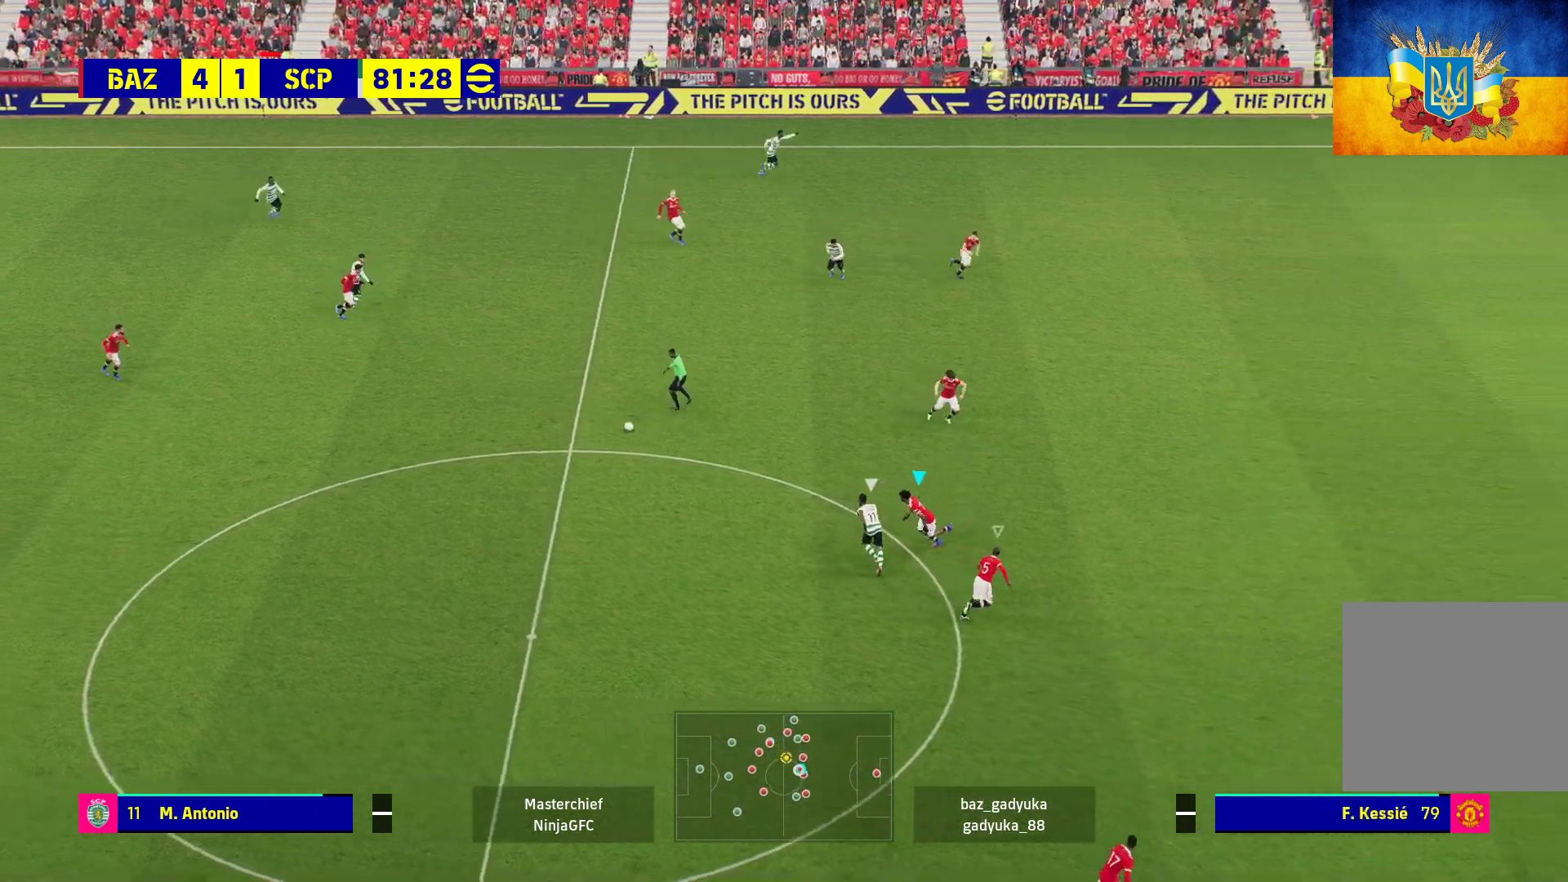
{"buttons": ["A", "R1"], "left_stick": "left", "right_stick": "center", "events": [[100, "A", "down"], [233, "A", "up"], [317, "A", "down"]]}
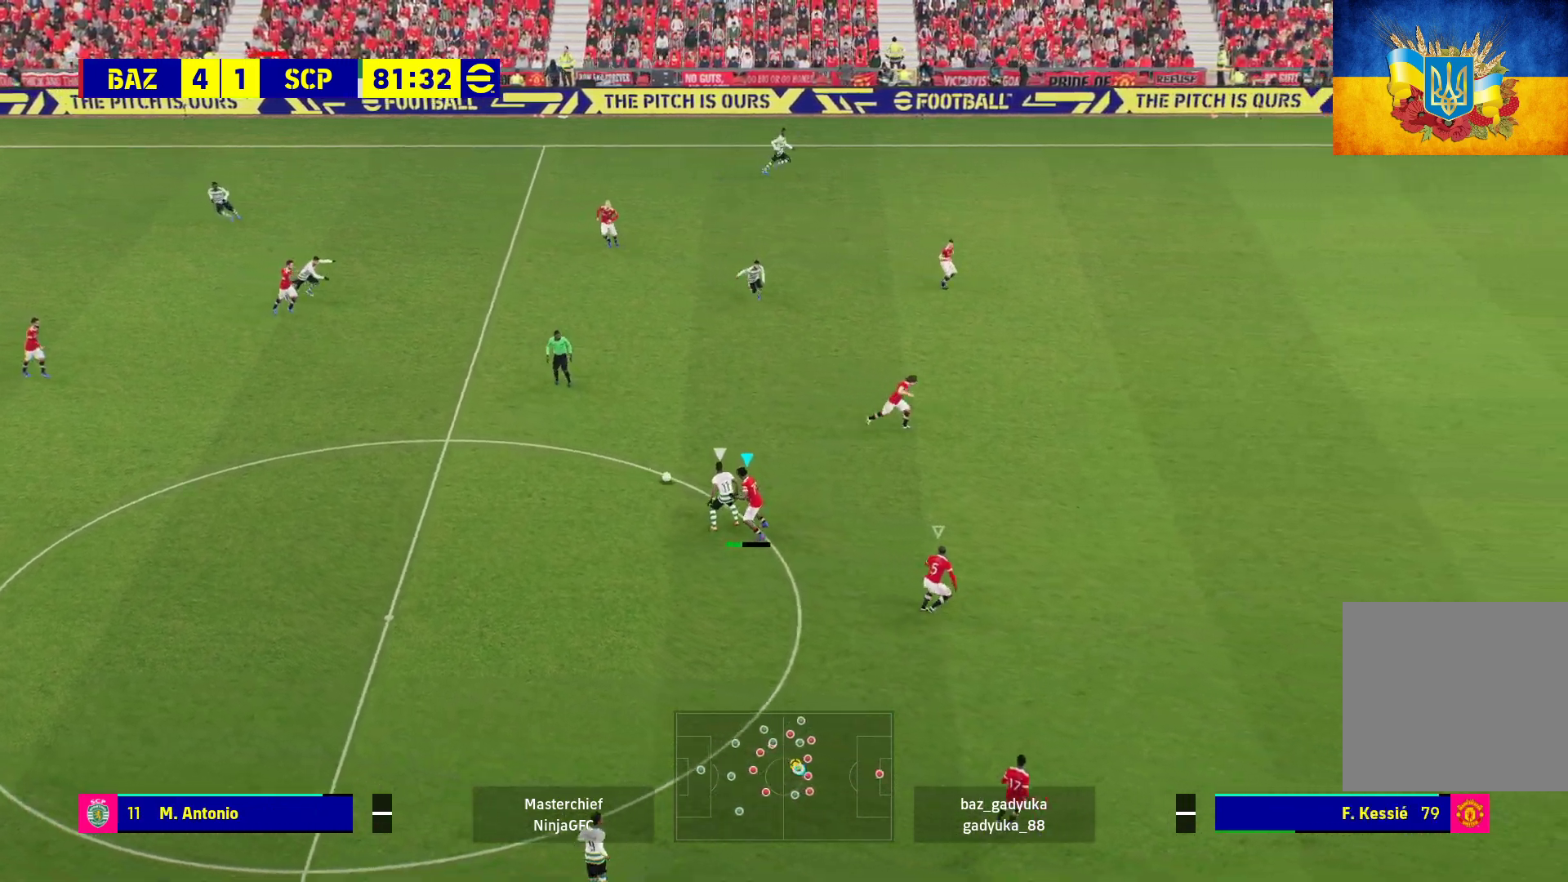
{"buttons": ["A", "R1"], "left_stick": "left", "right_stick": "center", "events": []}
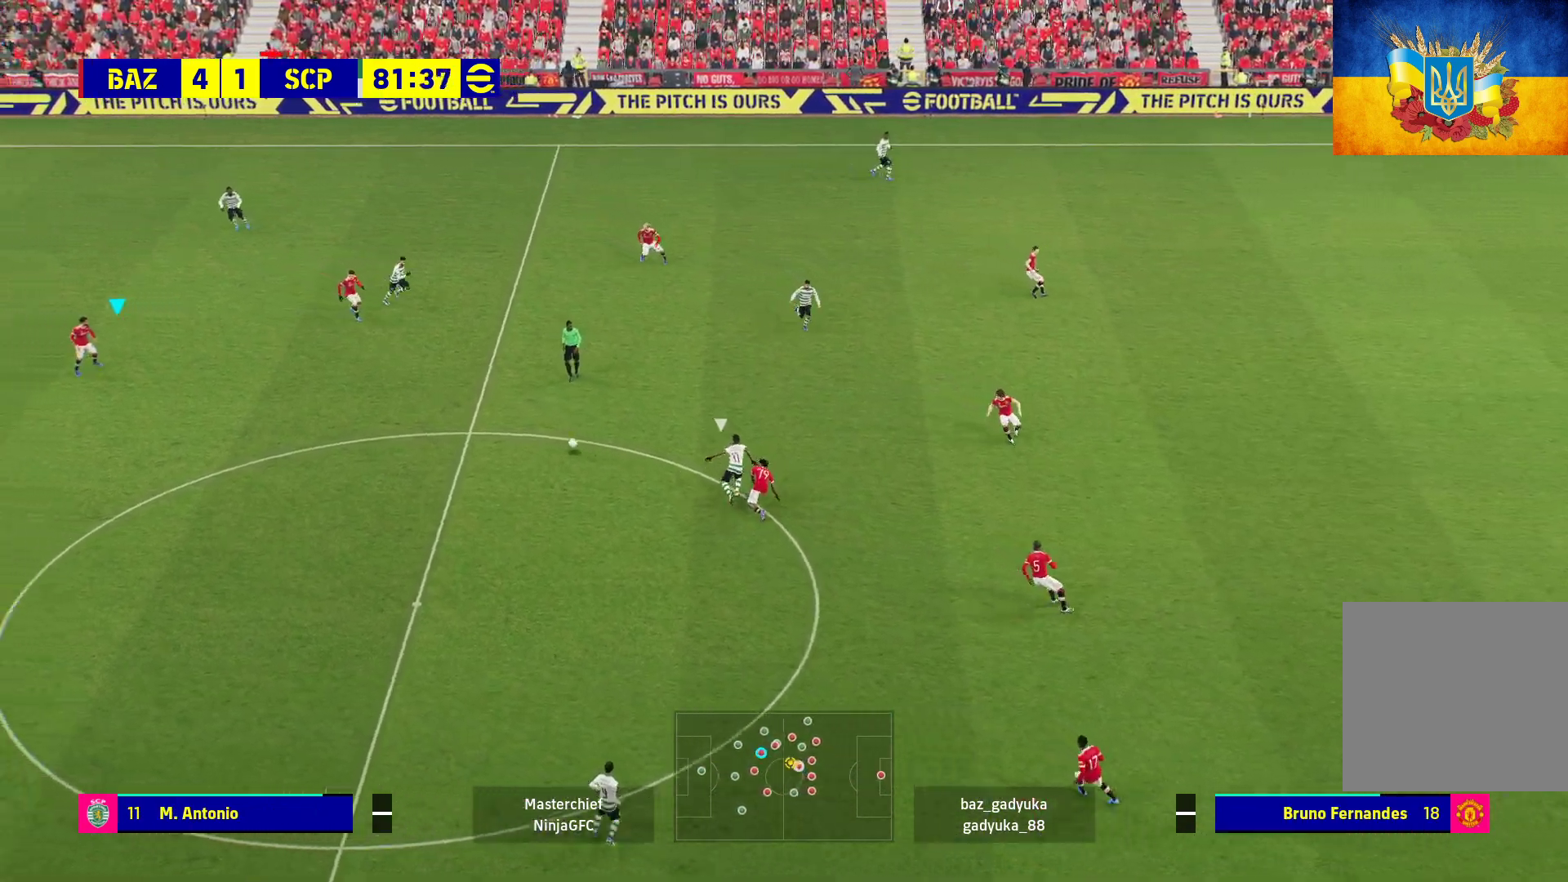
{"buttons": [], "left_stick": "down-left", "right_stick": "center", "events": [[183, "A", "up"], [183, "left_stick", "down-left"], [300, "R1", "up"]]}
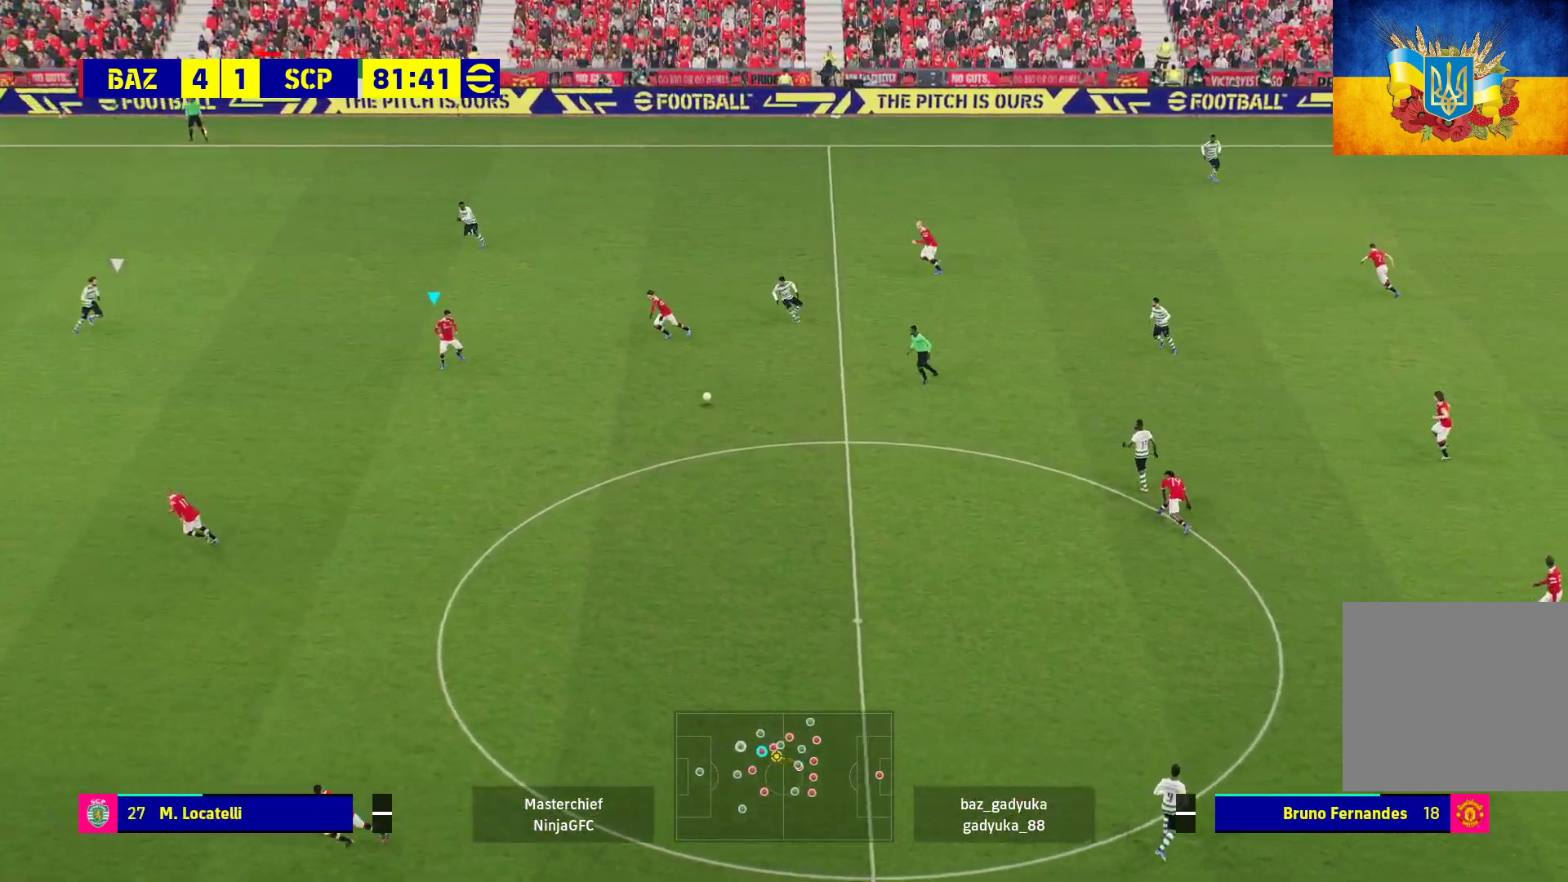
{"buttons": [], "left_stick": "down-left", "right_stick": "center", "events": []}
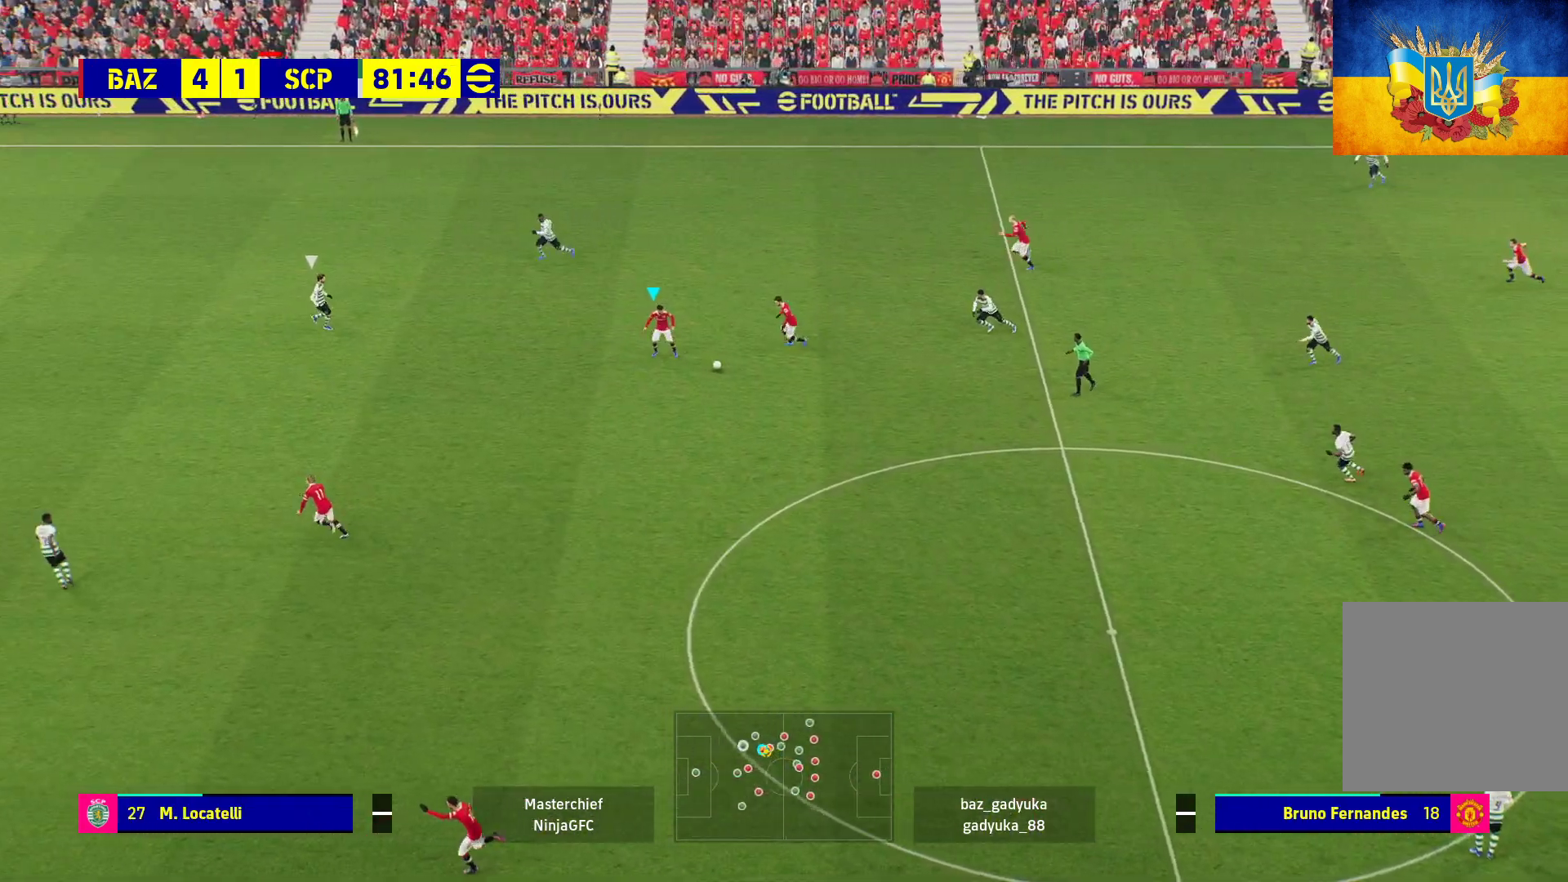
{"buttons": ["L3"], "left_stick": "left", "right_stick": "center", "events": [[150, "L3", "down"], [200, "Y", "down"], [317, "L3", "up"], [383, "left_stick", "left"], [417, "L3", "down"], [417, "Y", "up"]]}
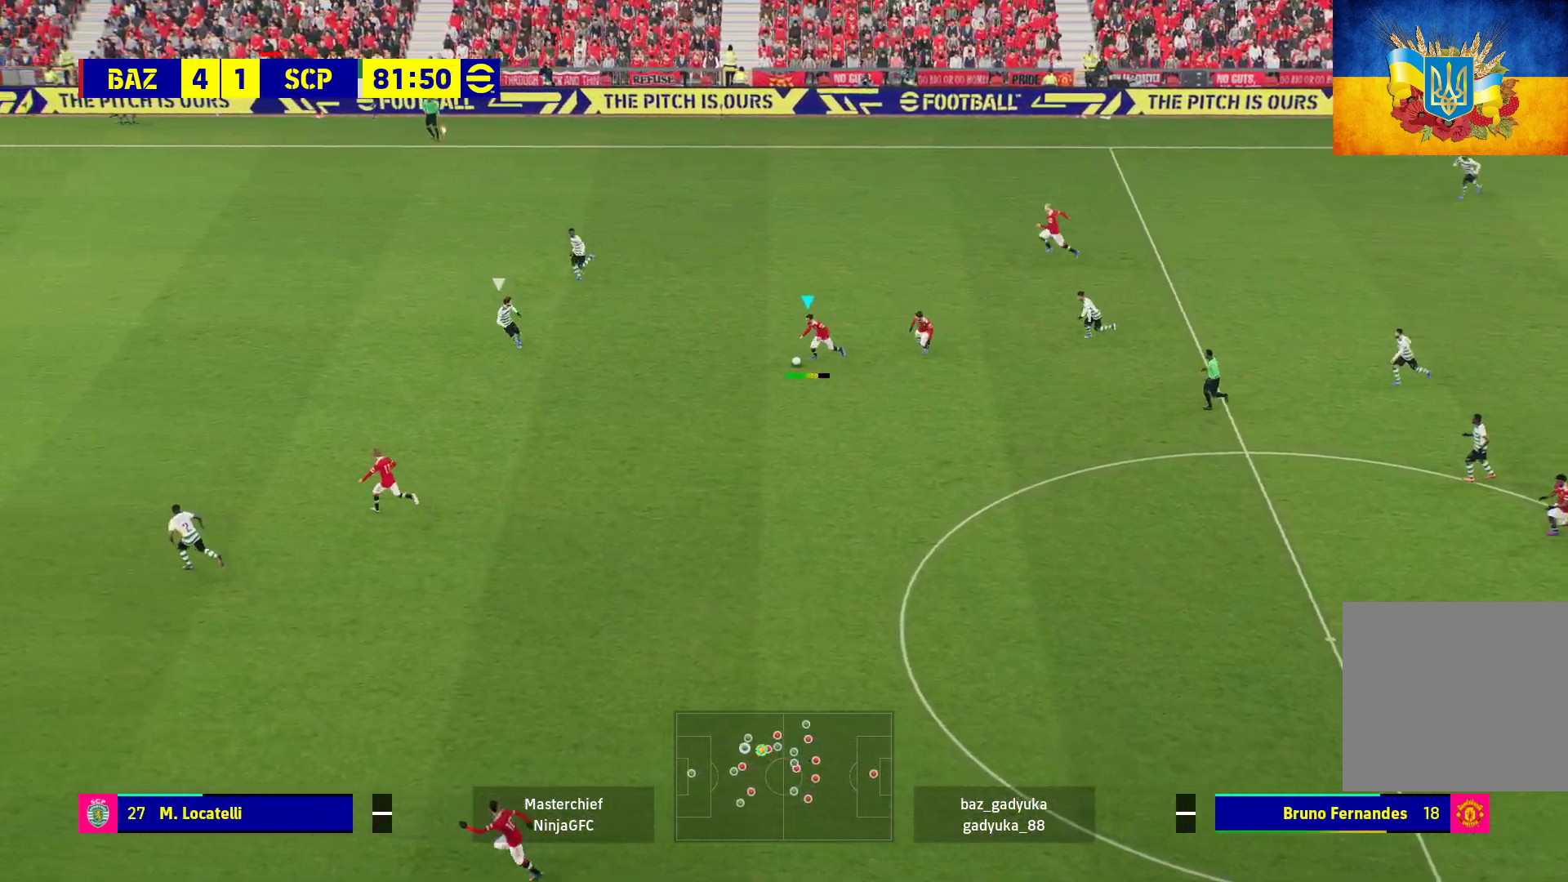
{"buttons": ["R1"], "left_stick": "left", "right_stick": "center", "events": [[17, "L3", "up"], [17, "R1", "down"]]}
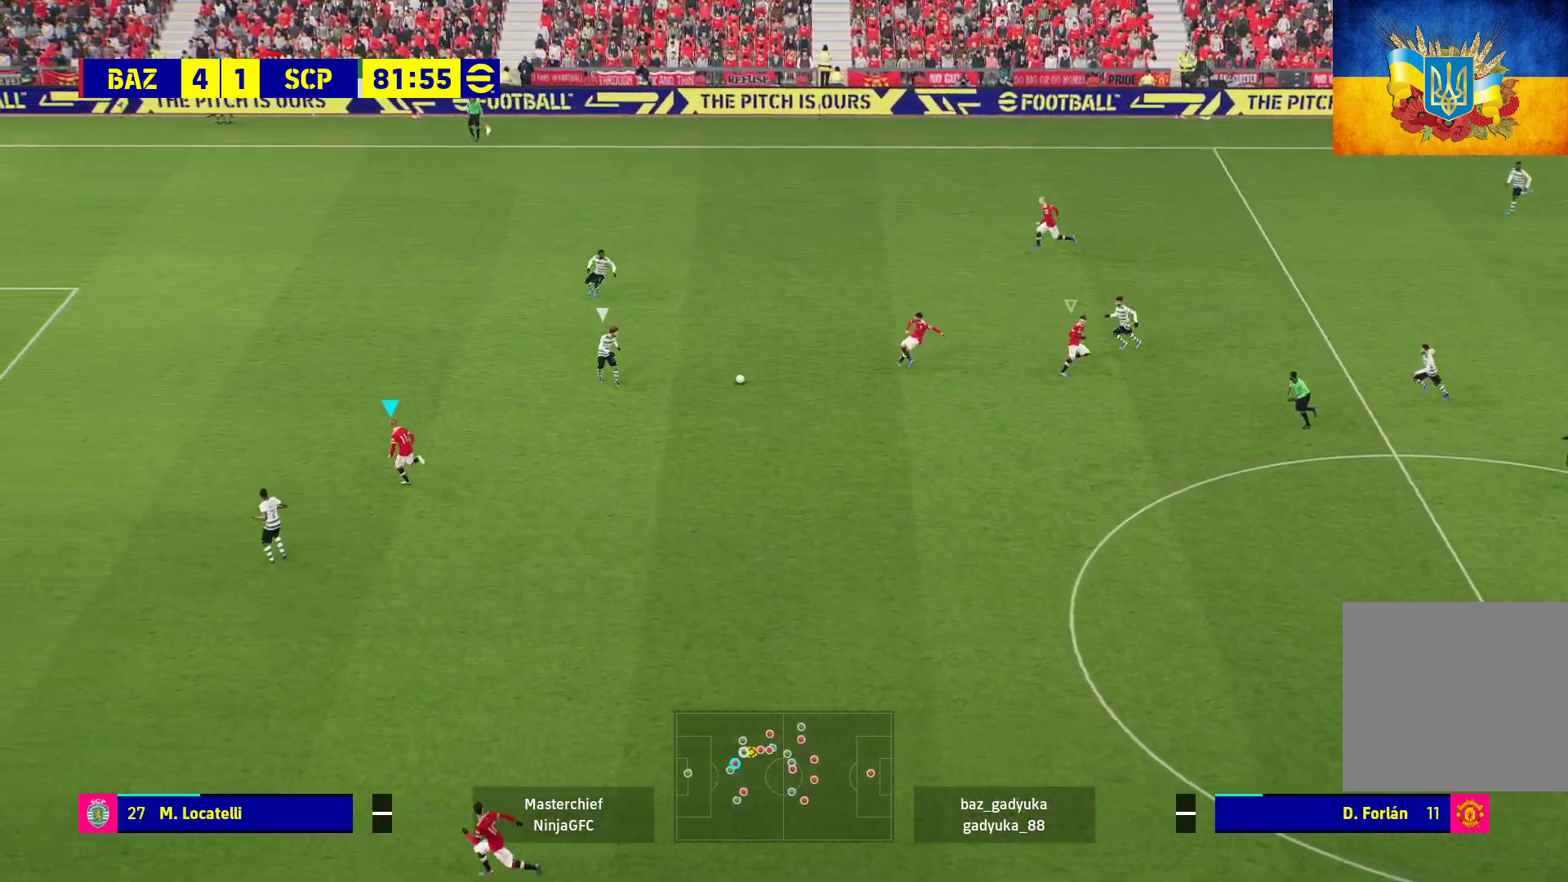
{"buttons": ["R1"], "left_stick": "left", "right_stick": "center", "events": []}
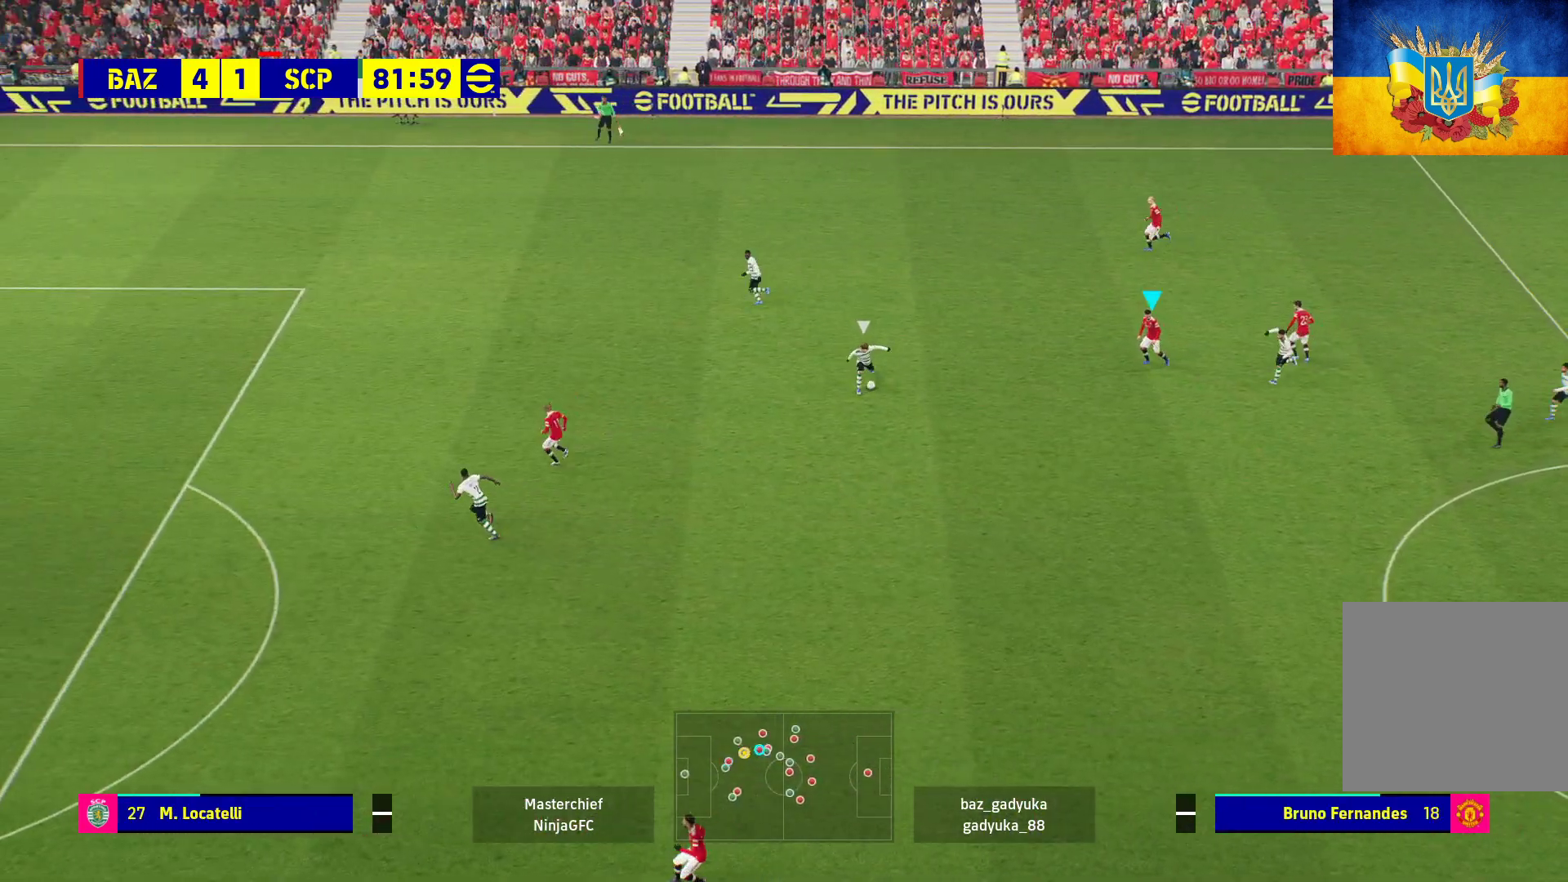
{"buttons": ["R1"], "left_stick": "down-left", "right_stick": "center", "events": [[133, "L1", "down"], [167, "left_stick", "down-left"], [250, "L1", "up"]]}
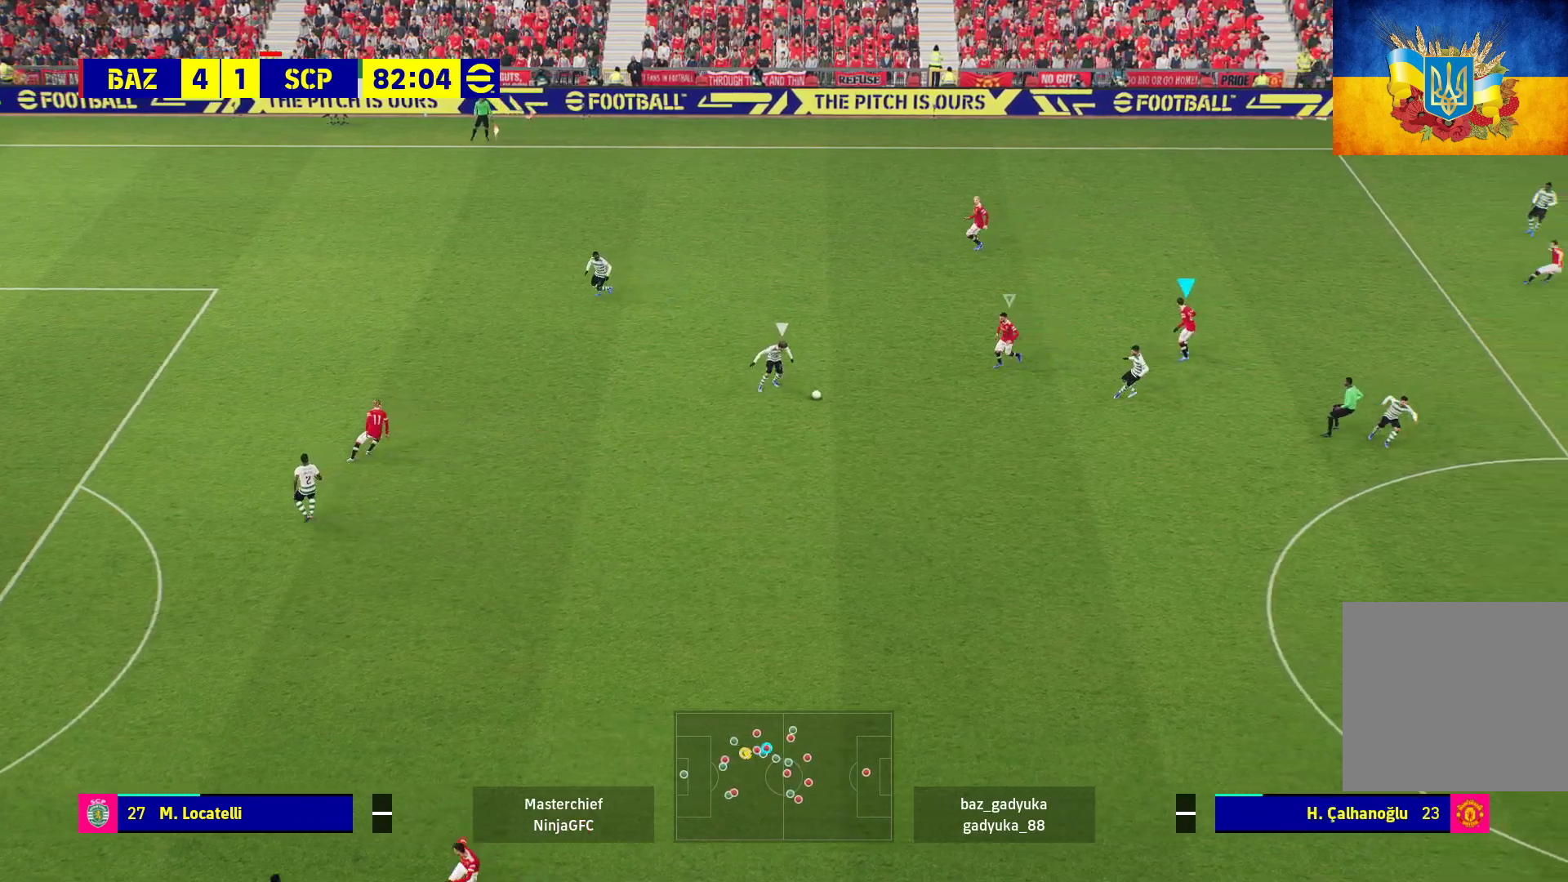
{"buttons": ["L1", "R1"], "left_stick": "down", "right_stick": "center", "events": [[167, "left_stick", "down"], [483, "L1", "down"]]}
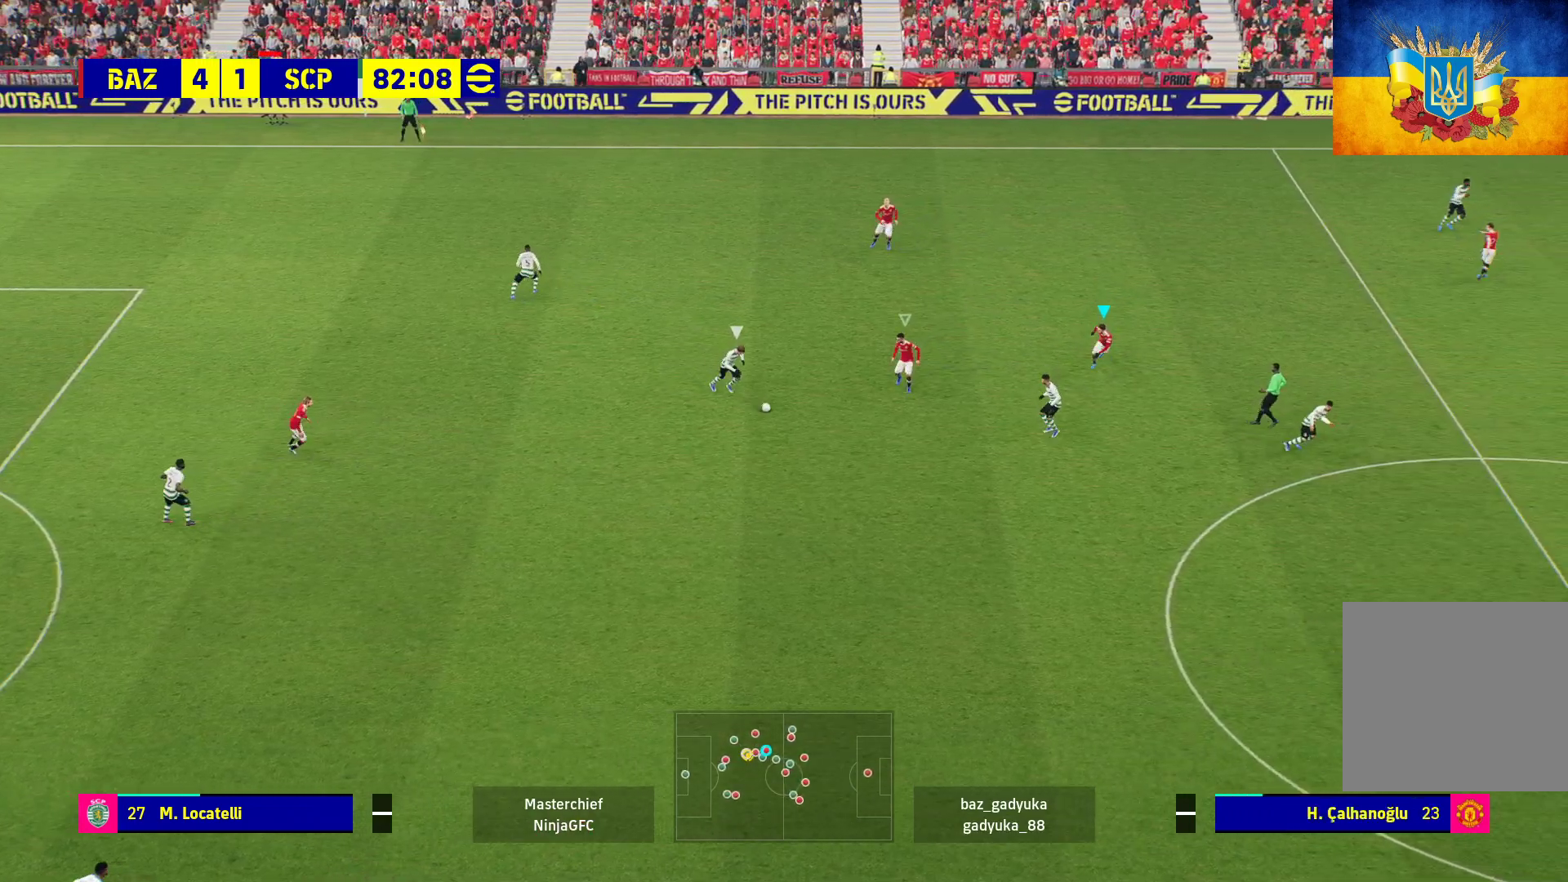
{"buttons": ["R1"], "left_stick": "down", "right_stick": "center", "events": [[167, "L1", "up"]]}
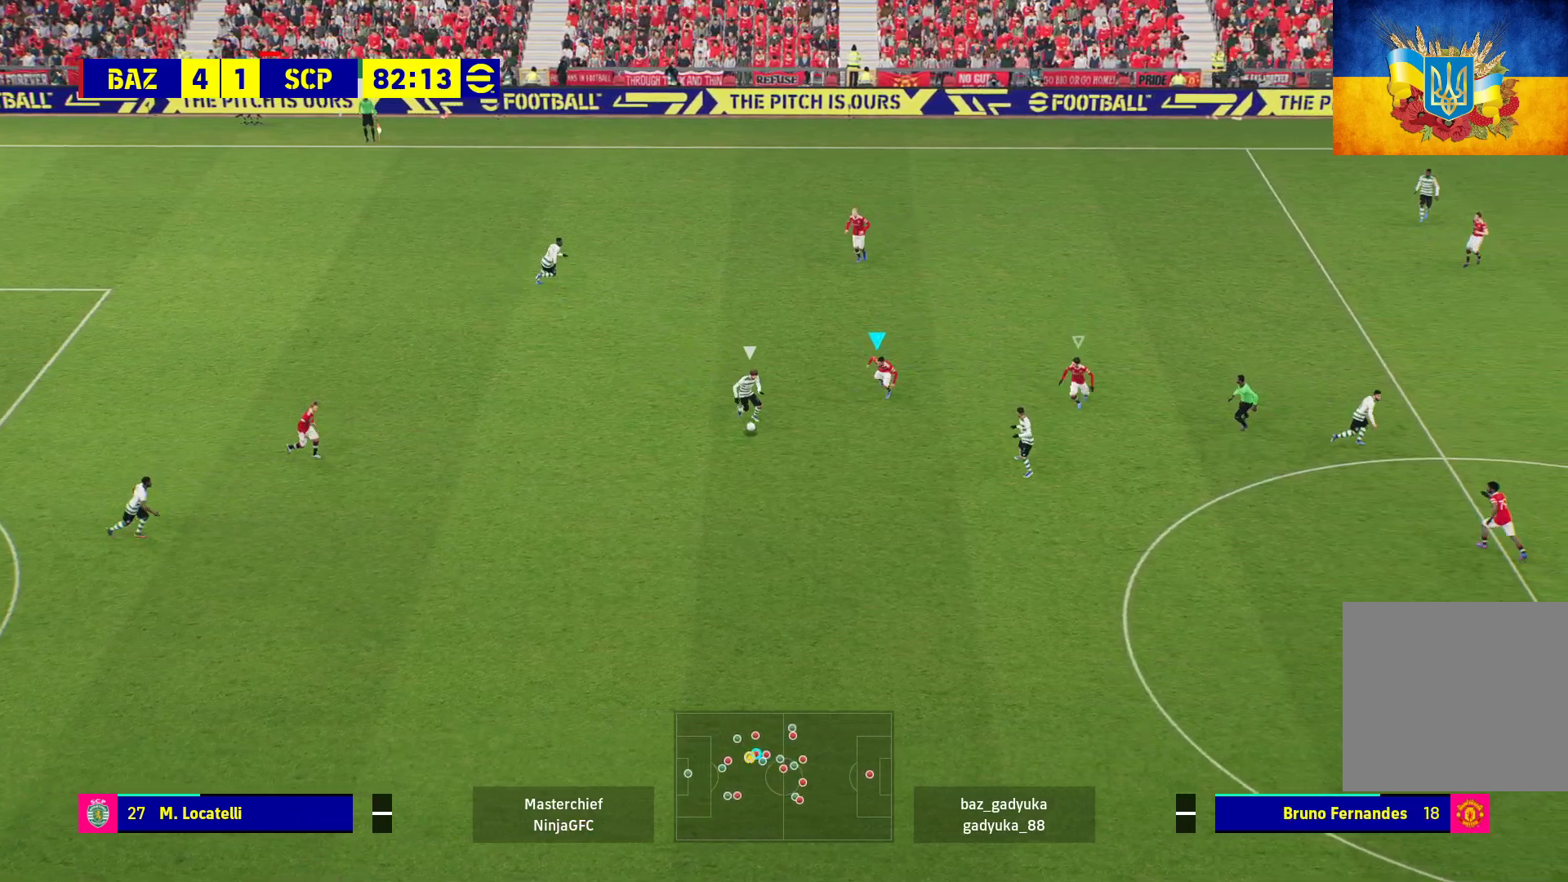
{"buttons": ["R1"], "left_stick": "down", "right_stick": "center", "events": []}
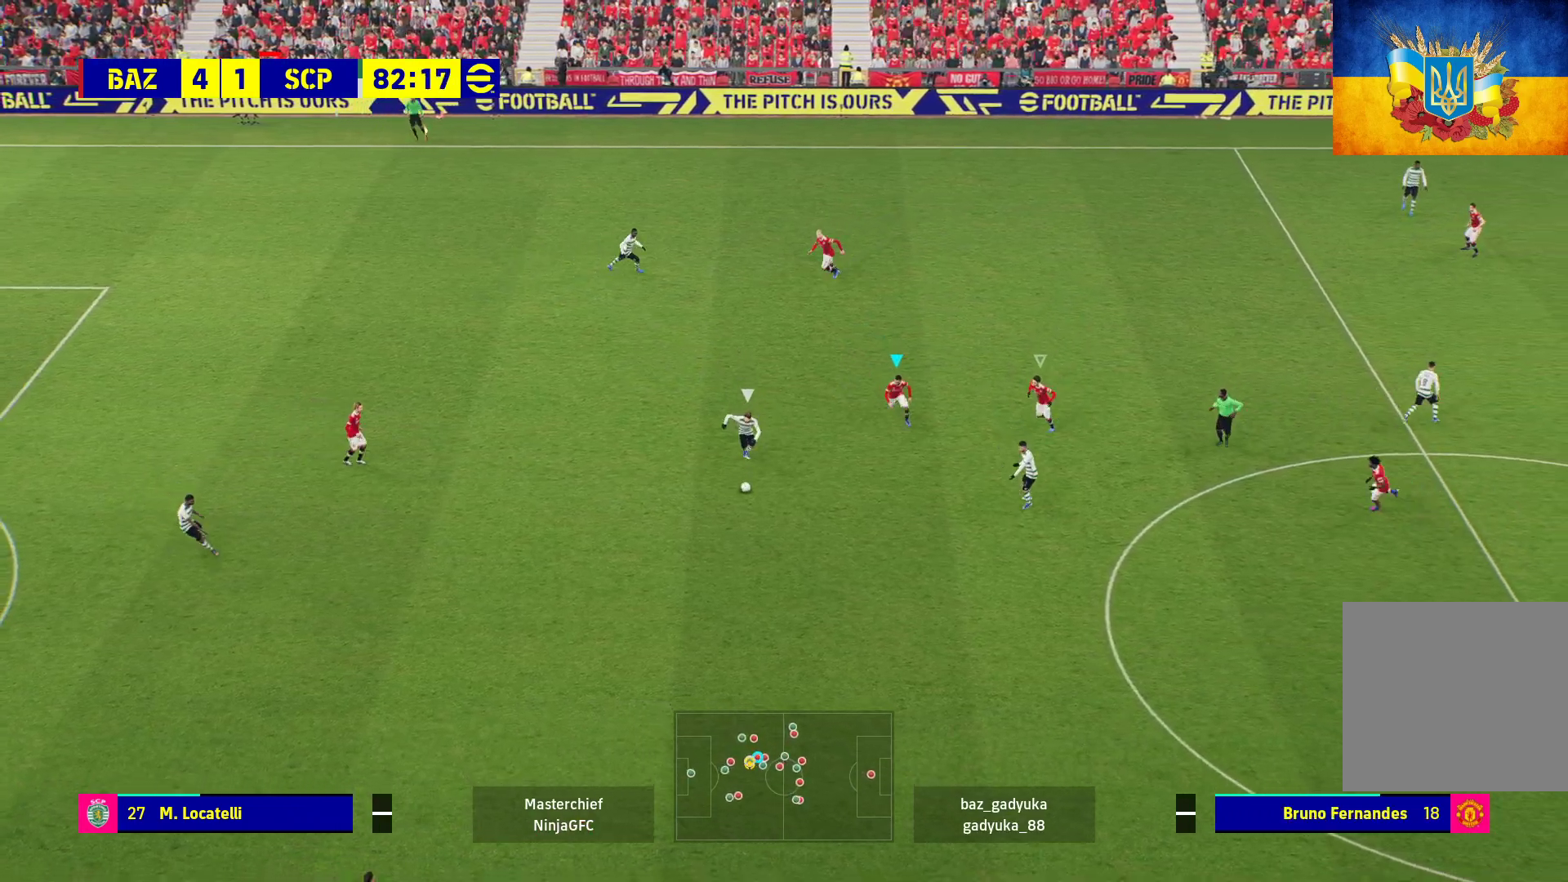
{"buttons": ["R1"], "left_stick": "down", "right_stick": "center", "events": []}
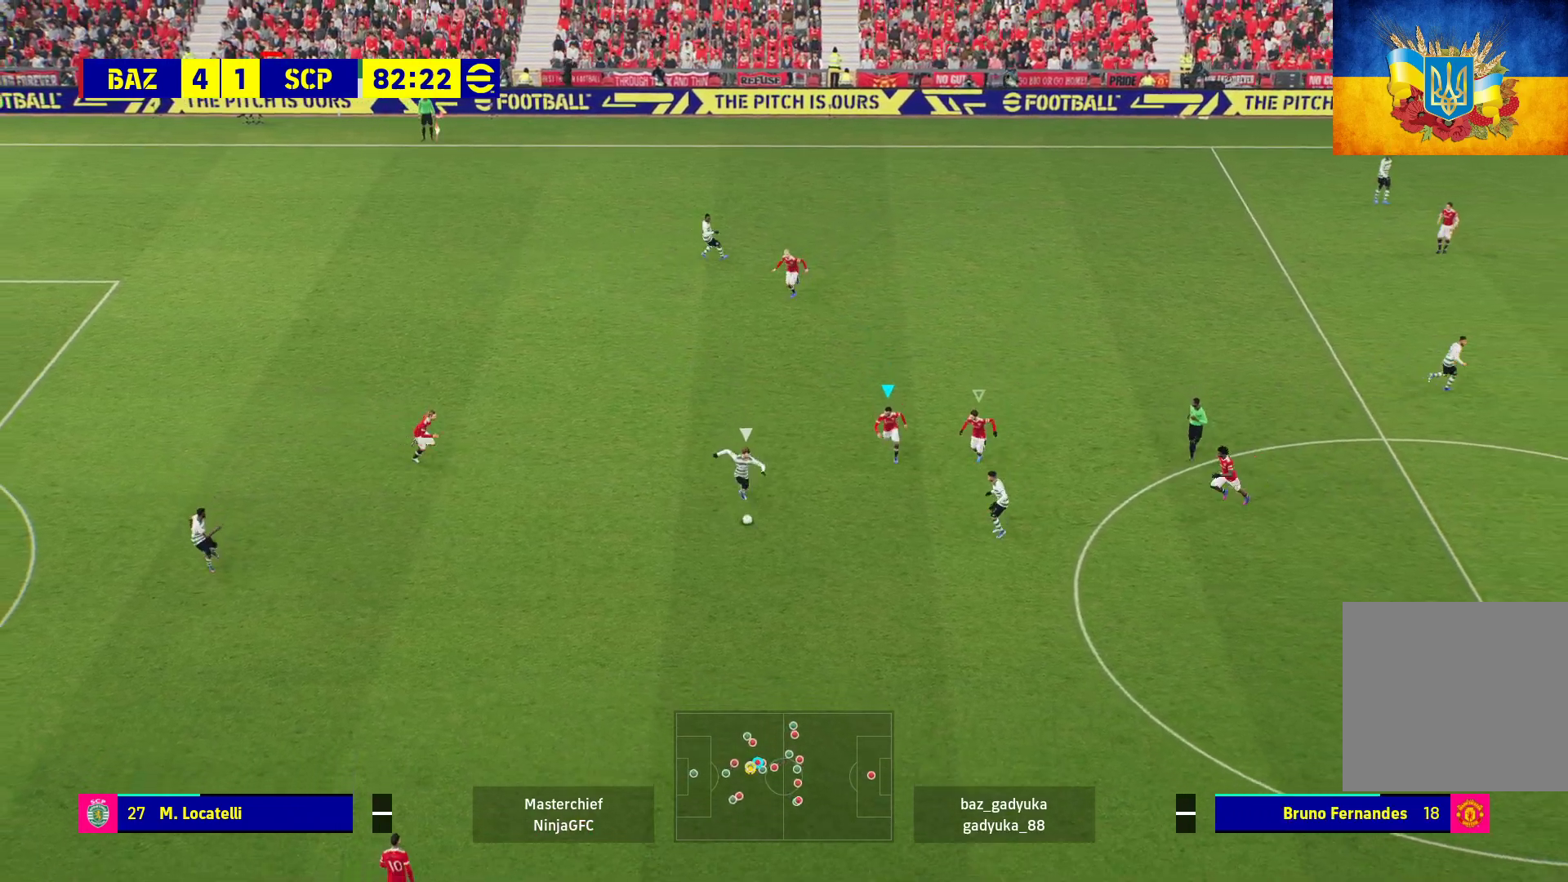
{"buttons": ["R1"], "left_stick": "down", "right_stick": "center", "events": []}
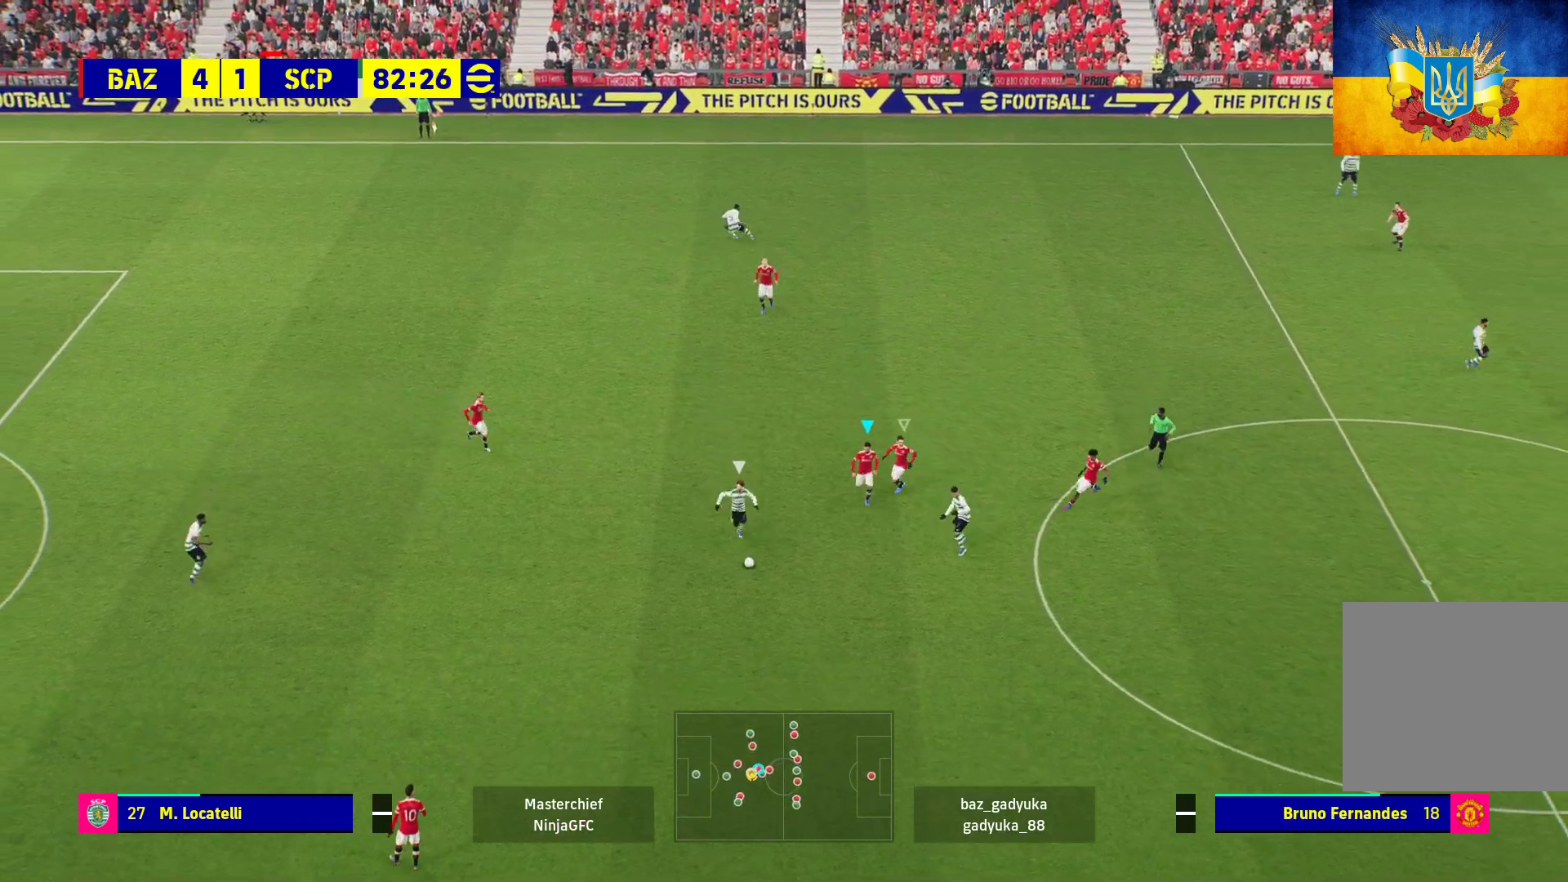
{"buttons": ["R1"], "left_stick": "down", "right_stick": "center", "events": []}
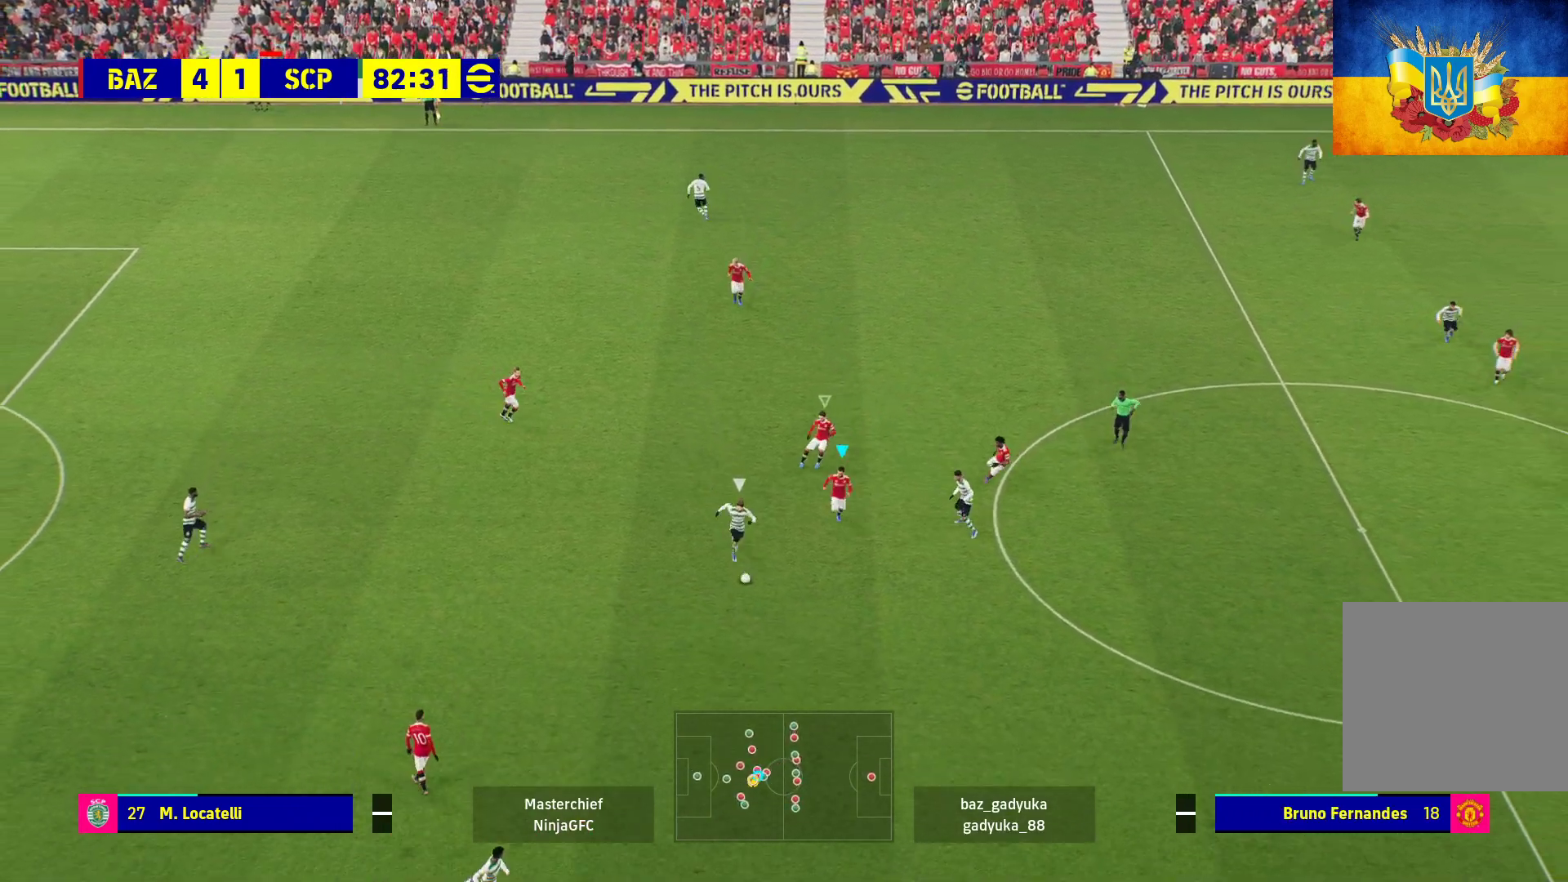
{"buttons": ["L2", "R1"], "left_stick": "down", "right_stick": "center", "events": [[283, "L2", "down"]]}
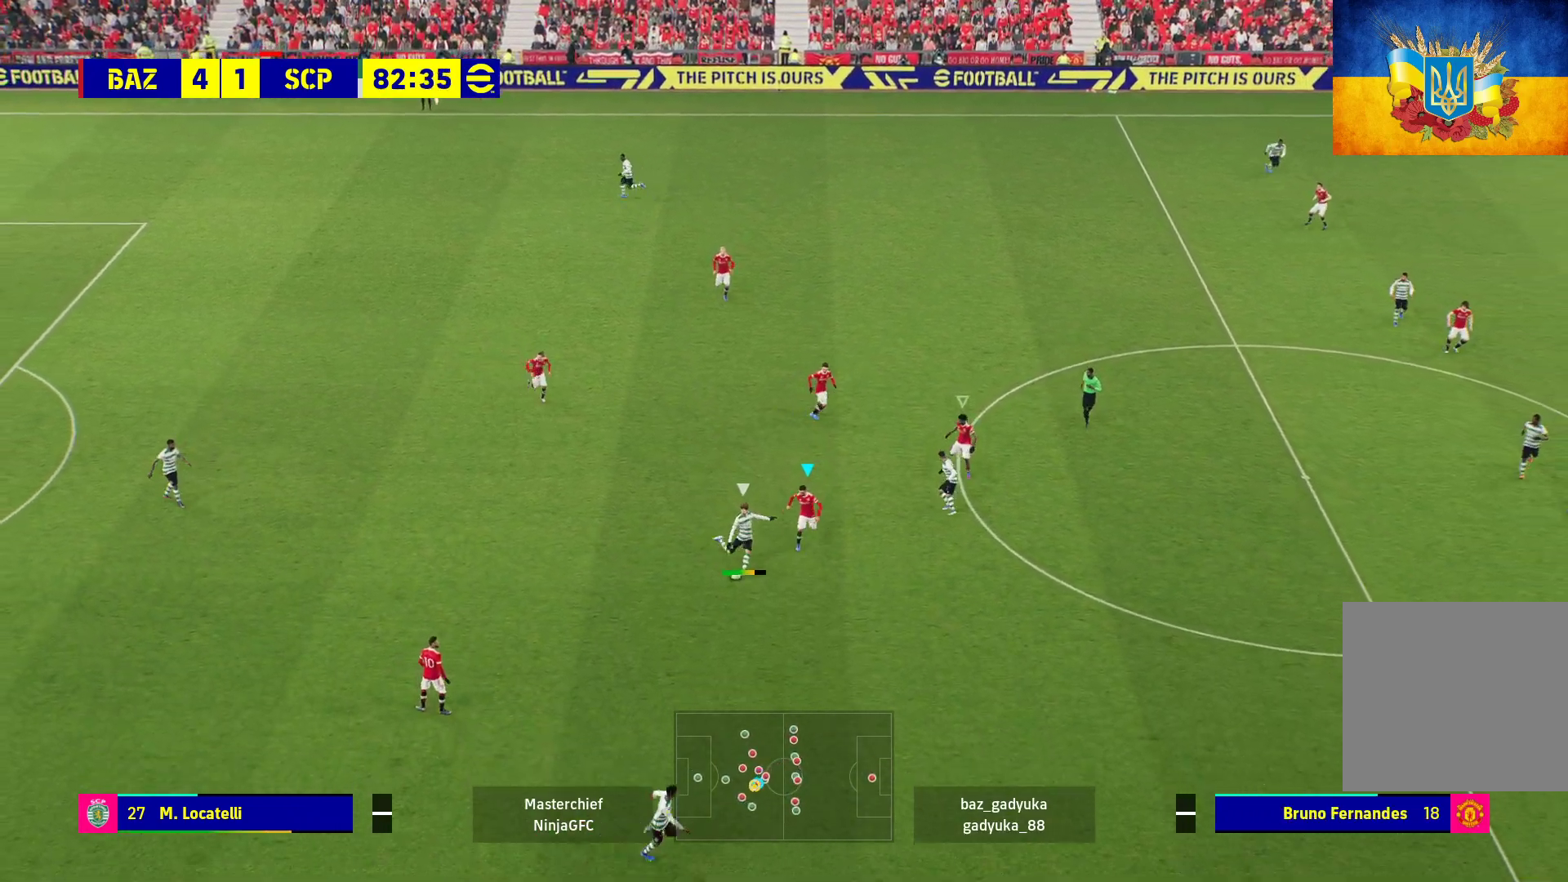
{"buttons": ["L2", "R1"], "left_stick": "down-right", "right_stick": "center", "events": [[67, "left_stick", "down-right"]]}
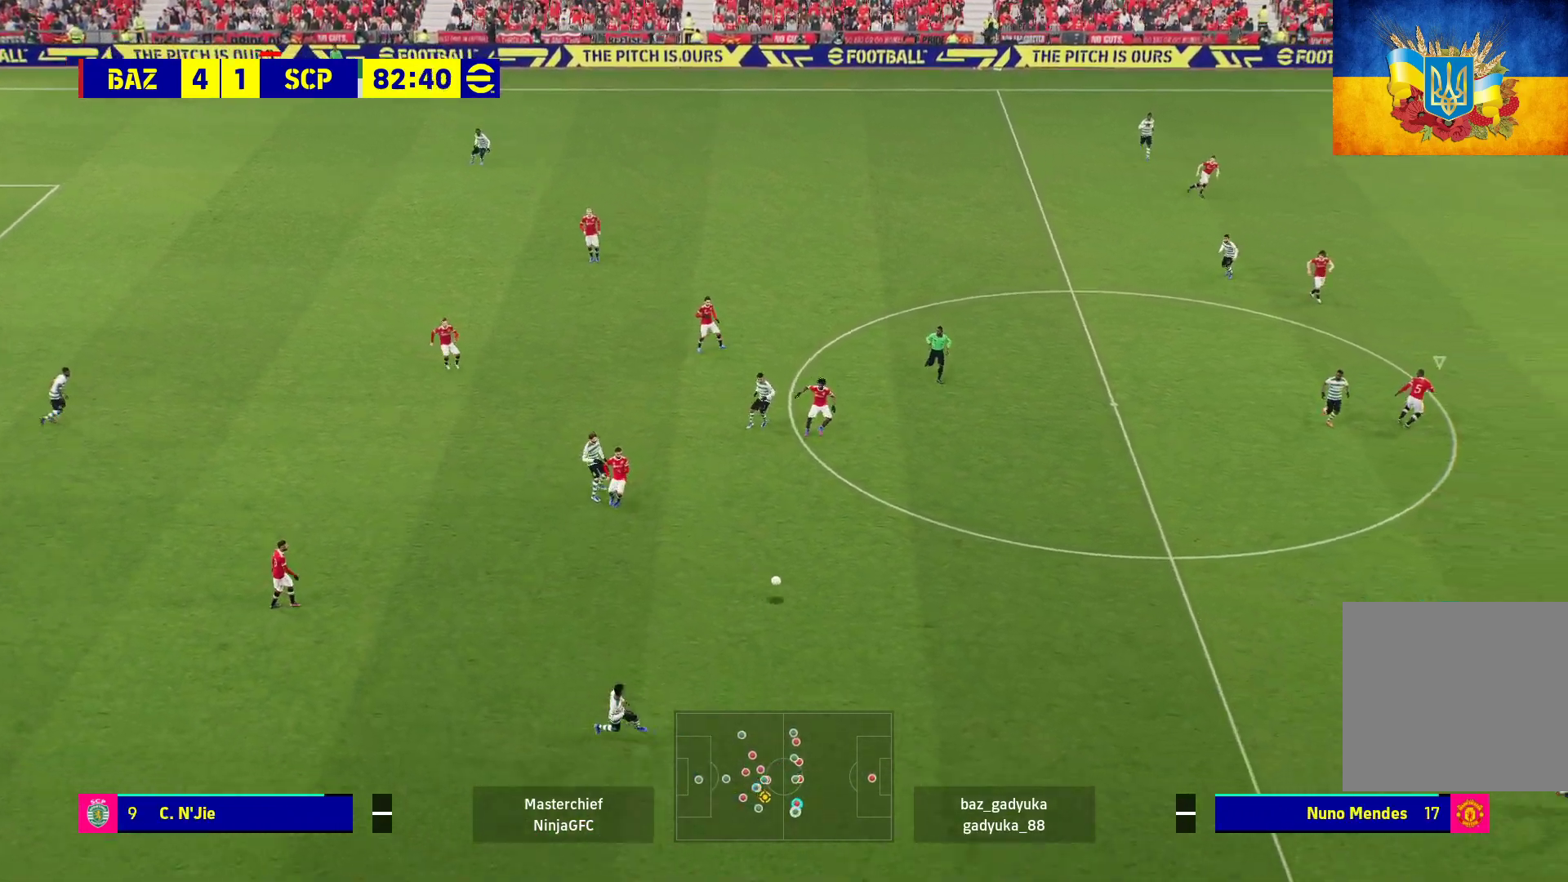
{"buttons": ["L2"], "left_stick": "up-left", "right_stick": "center", "events": [[100, "left_stick", "center"], [167, "left_stick", "up-left"], [383, "R1", "up"]]}
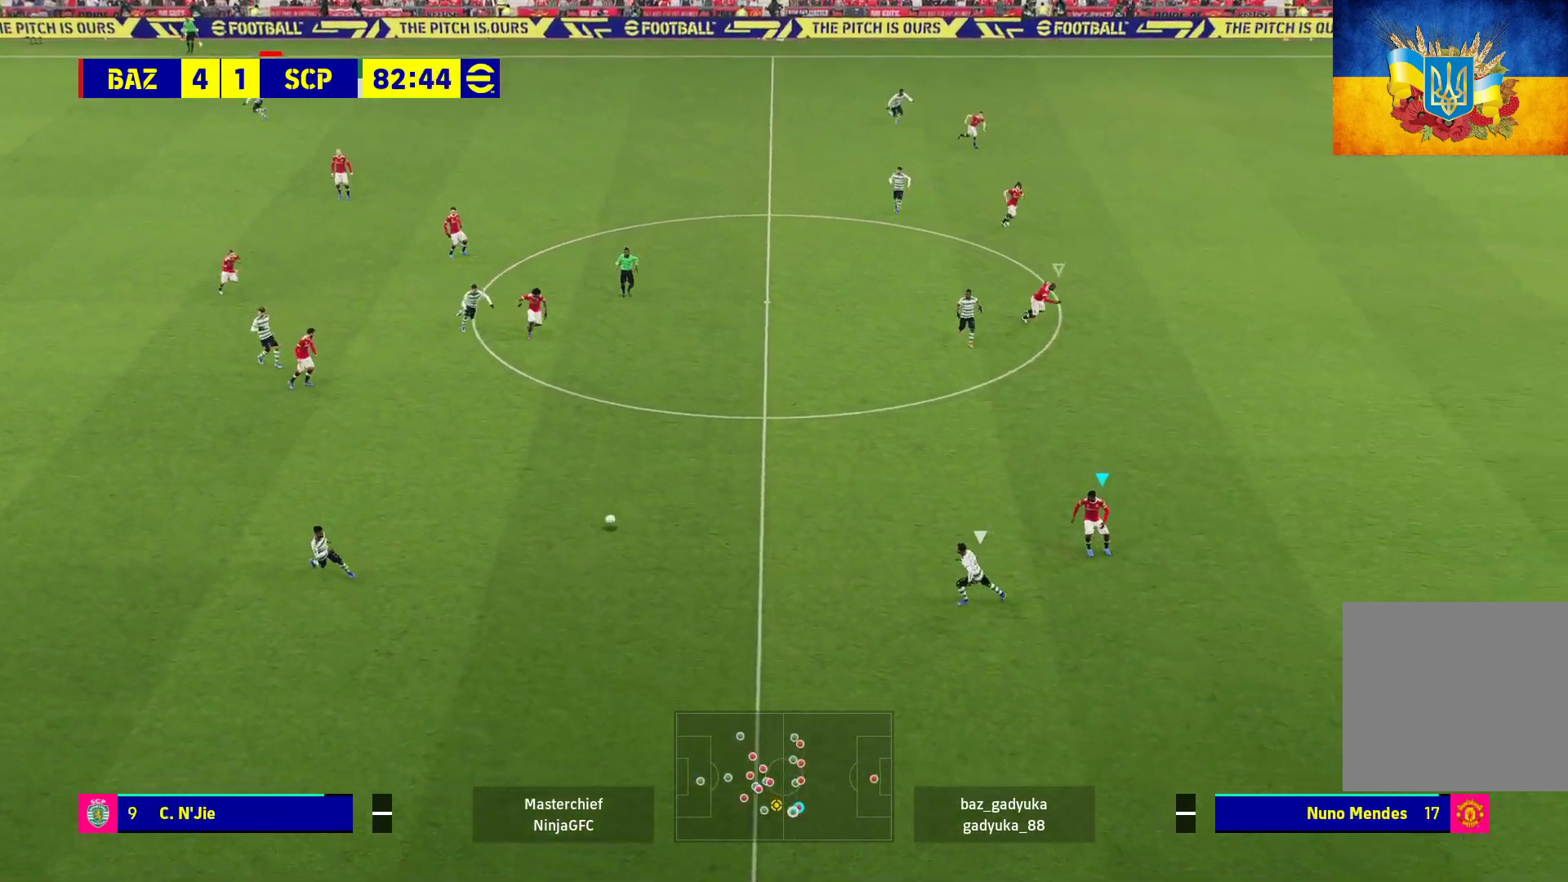
{"buttons": ["L2"], "left_stick": "up-right", "right_stick": "center", "events": [[300, "left_stick", "up"], [483, "left_stick", "up-right"]]}
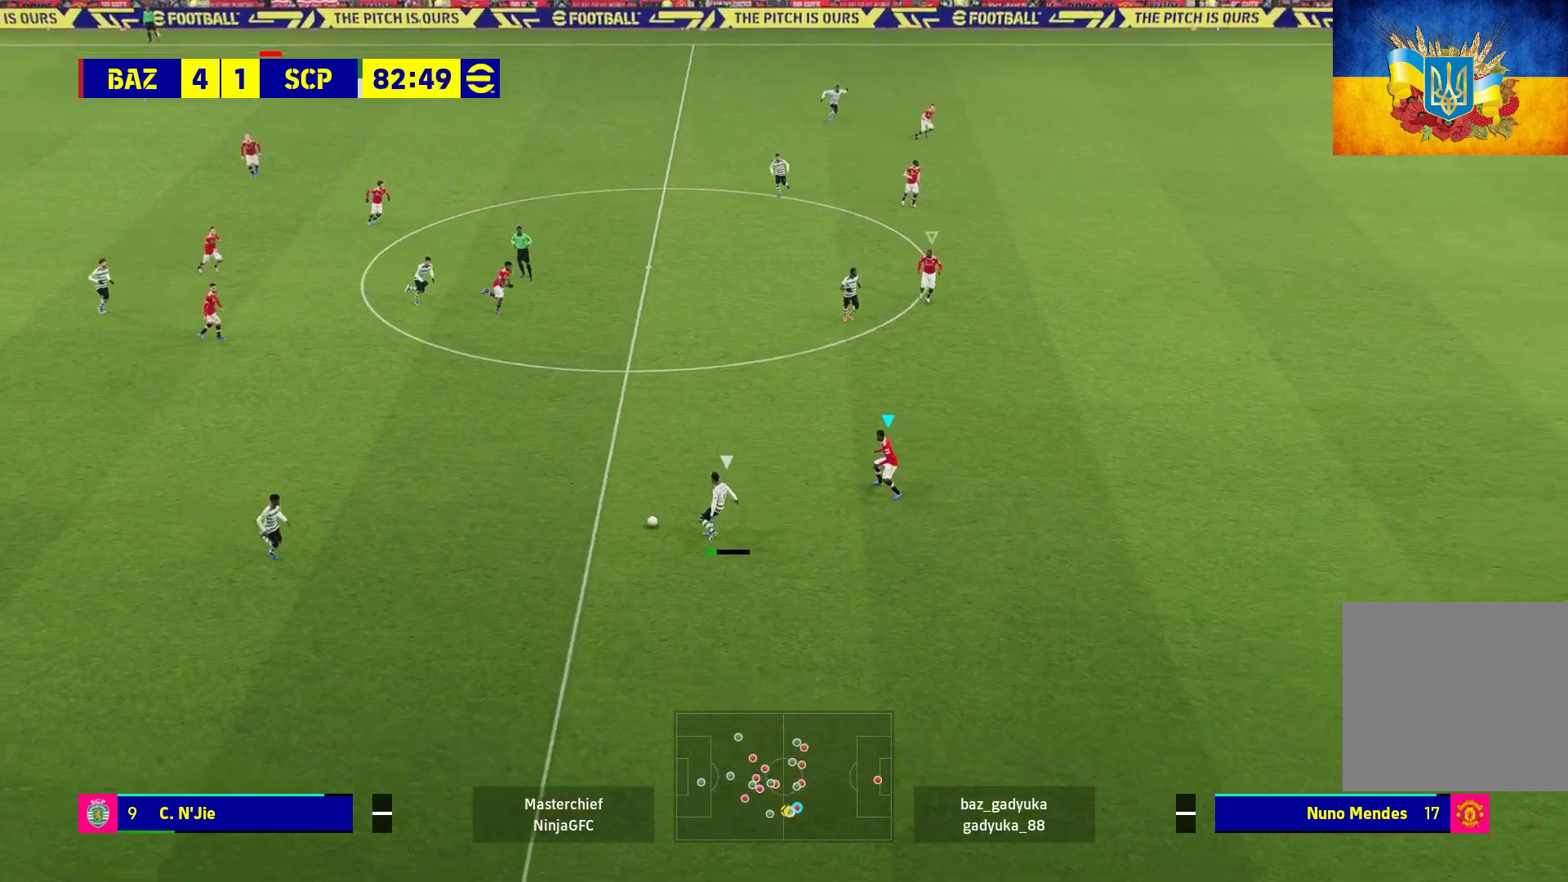
{"buttons": ["L2"], "left_stick": "up-right", "right_stick": "center", "events": []}
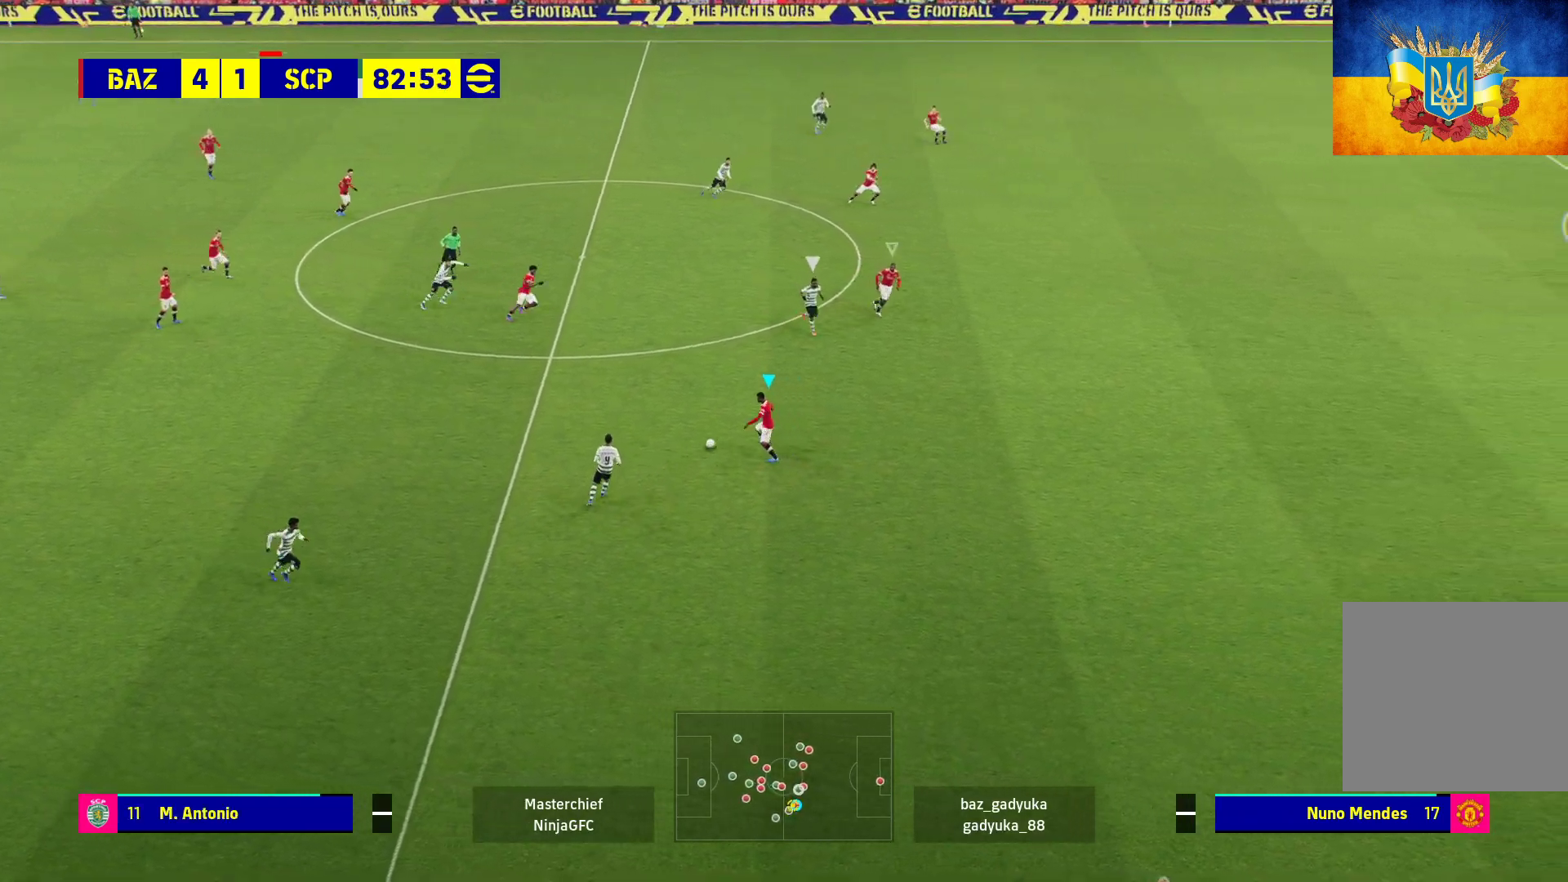
{"buttons": [], "left_stick": "up-left", "right_stick": "center", "events": [[267, "left_stick", "up-left"], [367, "L2", "up"]]}
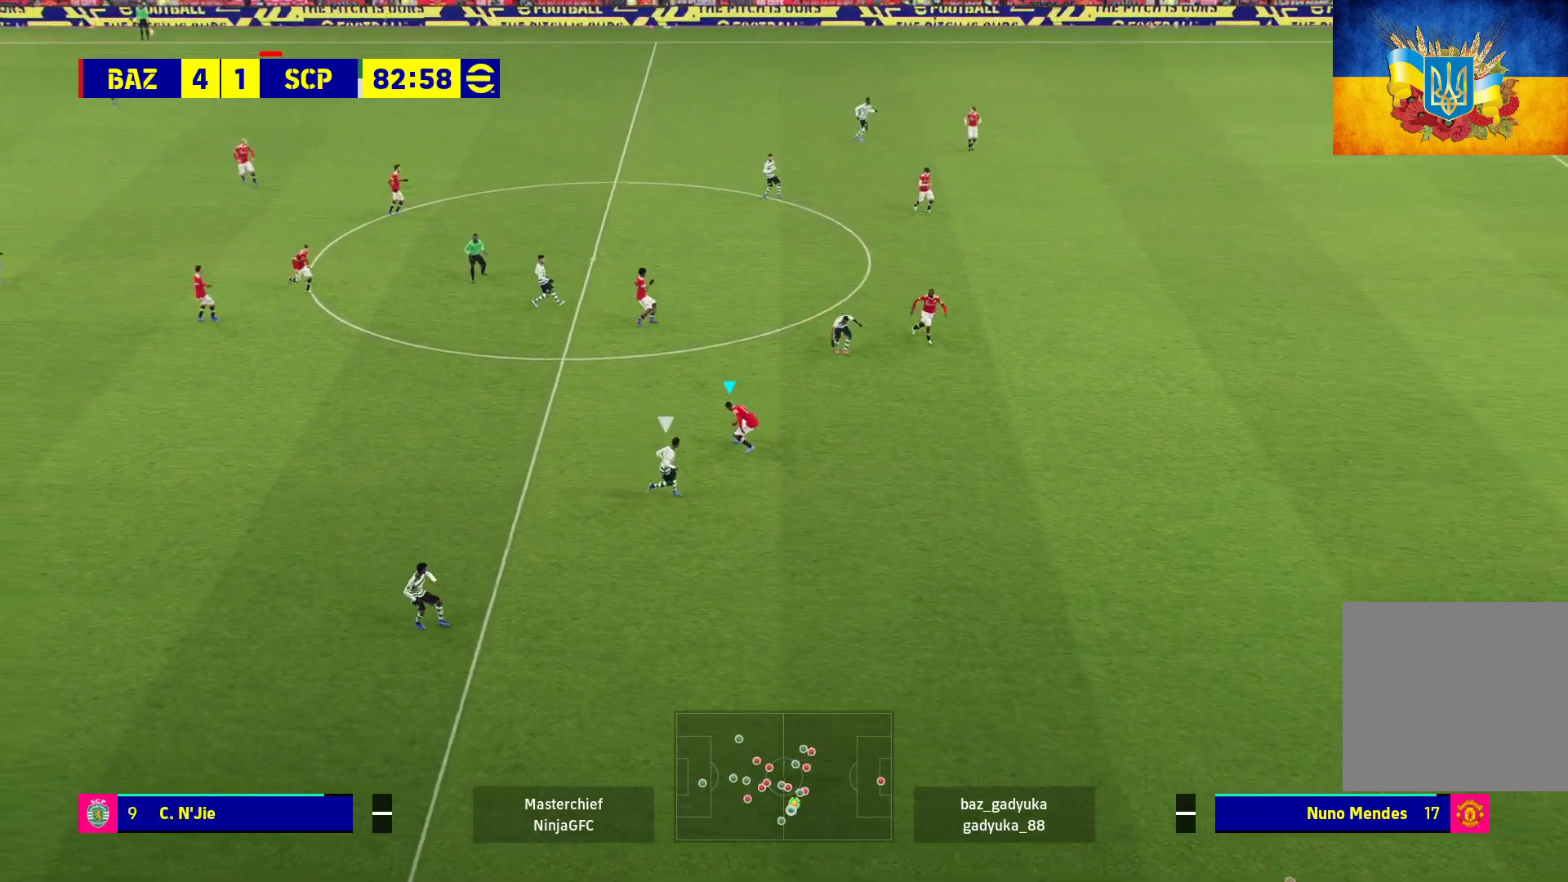
{"buttons": ["A"], "left_stick": "up-left", "right_stick": "center", "events": [[367, "A", "down"]]}
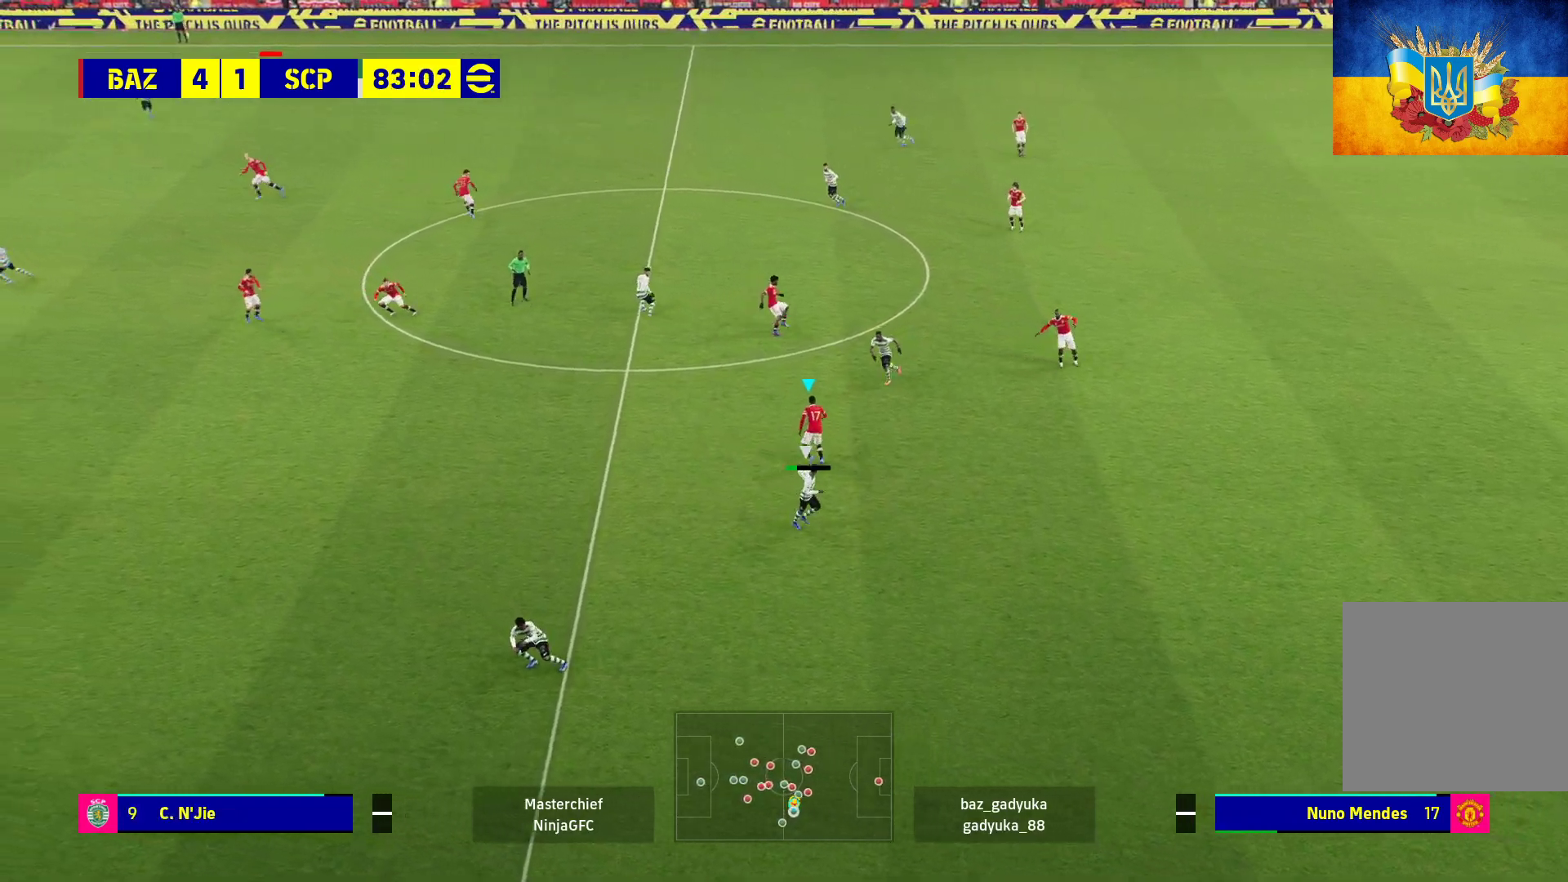
{"buttons": [], "left_stick": "up-left", "right_stick": "center", "events": [[33, "A", "up"]]}
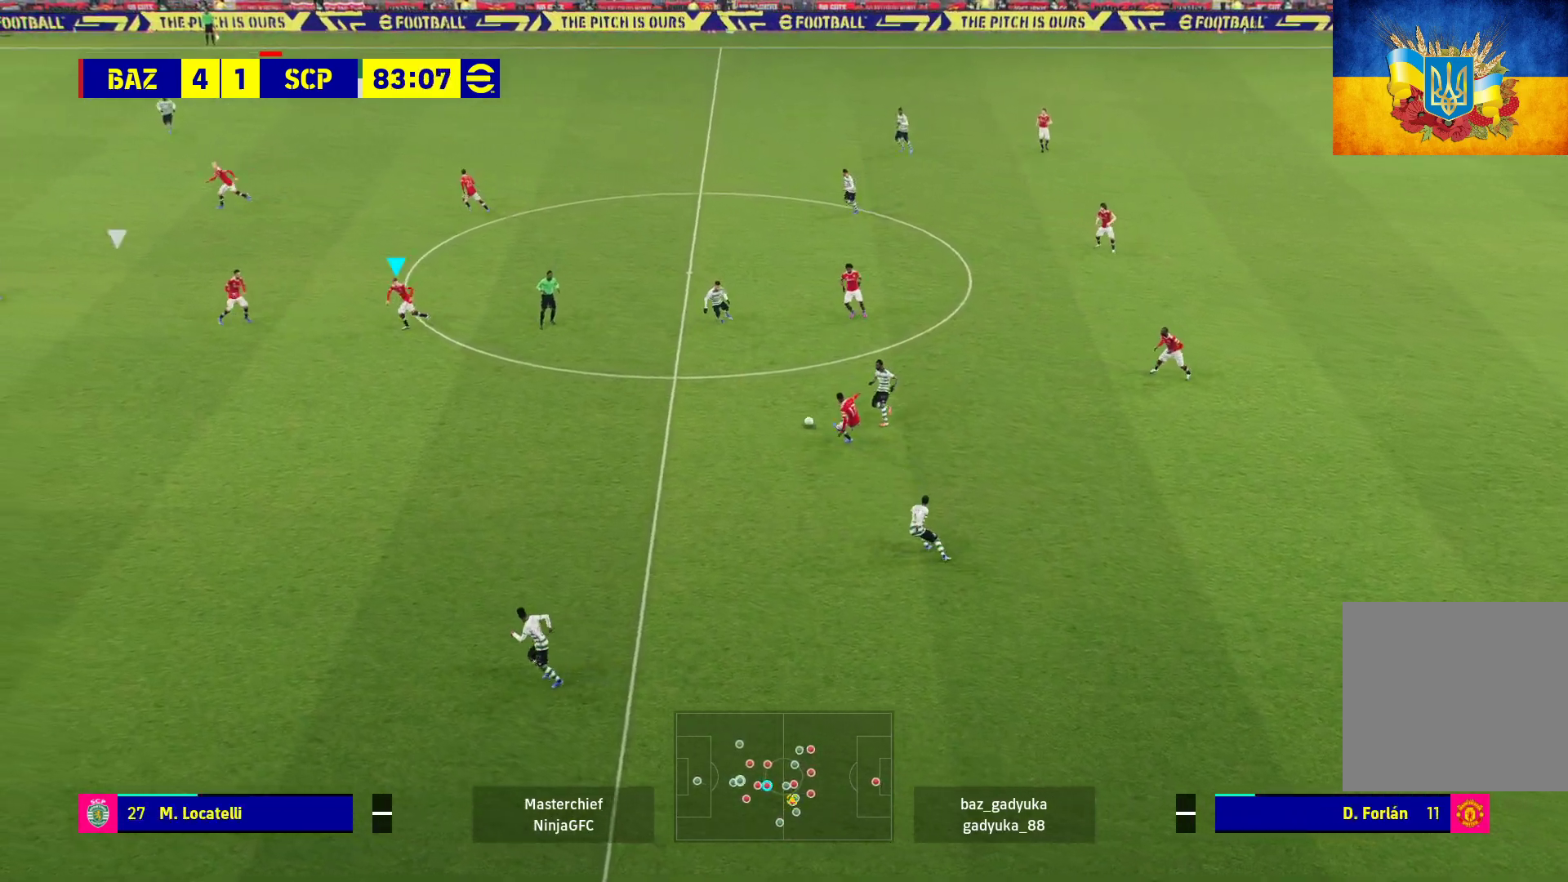
{"buttons": [], "left_stick": "down-left", "right_stick": "center", "events": [[83, "left_stick", "center"], [333, "left_stick", "down-left"]]}
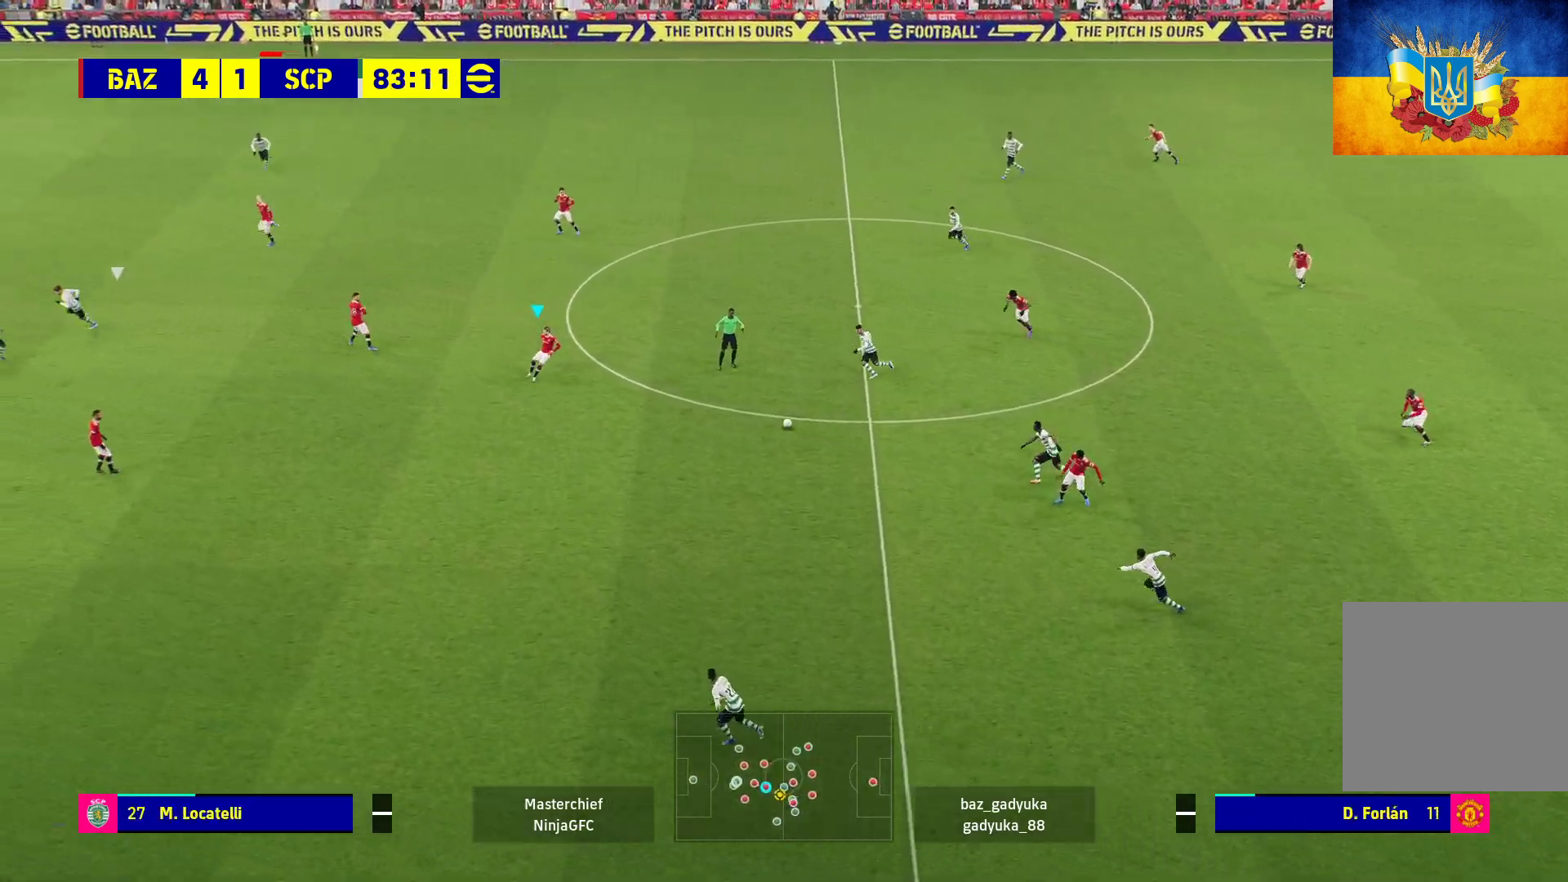
{"buttons": [], "left_stick": "down-left", "right_stick": "center", "events": []}
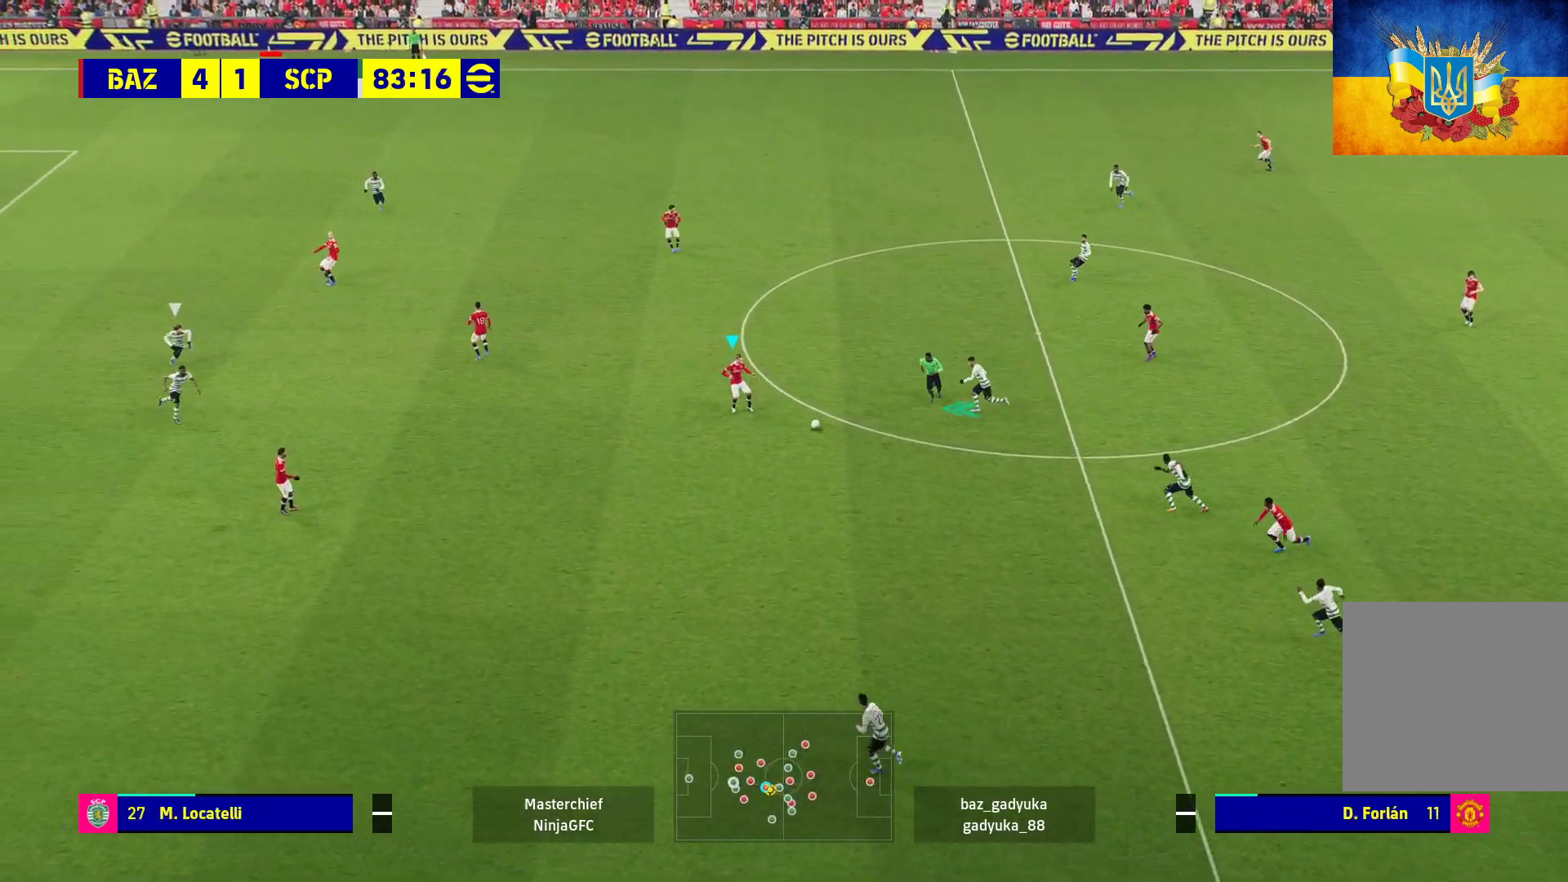
{"buttons": ["A"], "left_stick": "up-left", "right_stick": "center", "events": [[383, "left_stick", "up-left"], [433, "A", "down"]]}
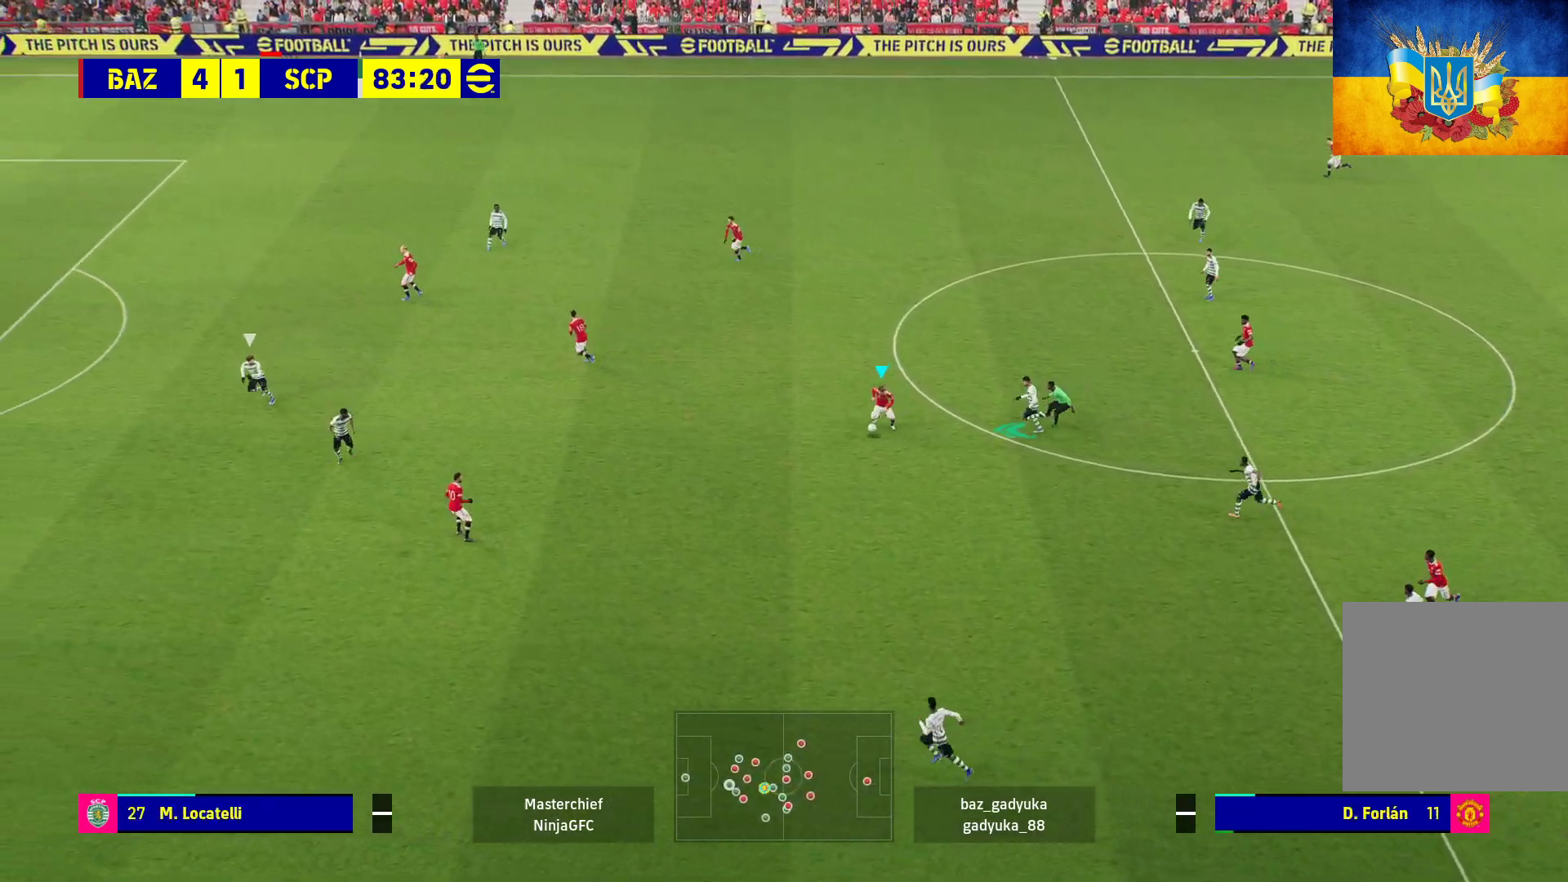
{"buttons": [], "left_stick": "center", "right_stick": "center", "events": [[100, "A", "up"], [483, "left_stick", "center"]]}
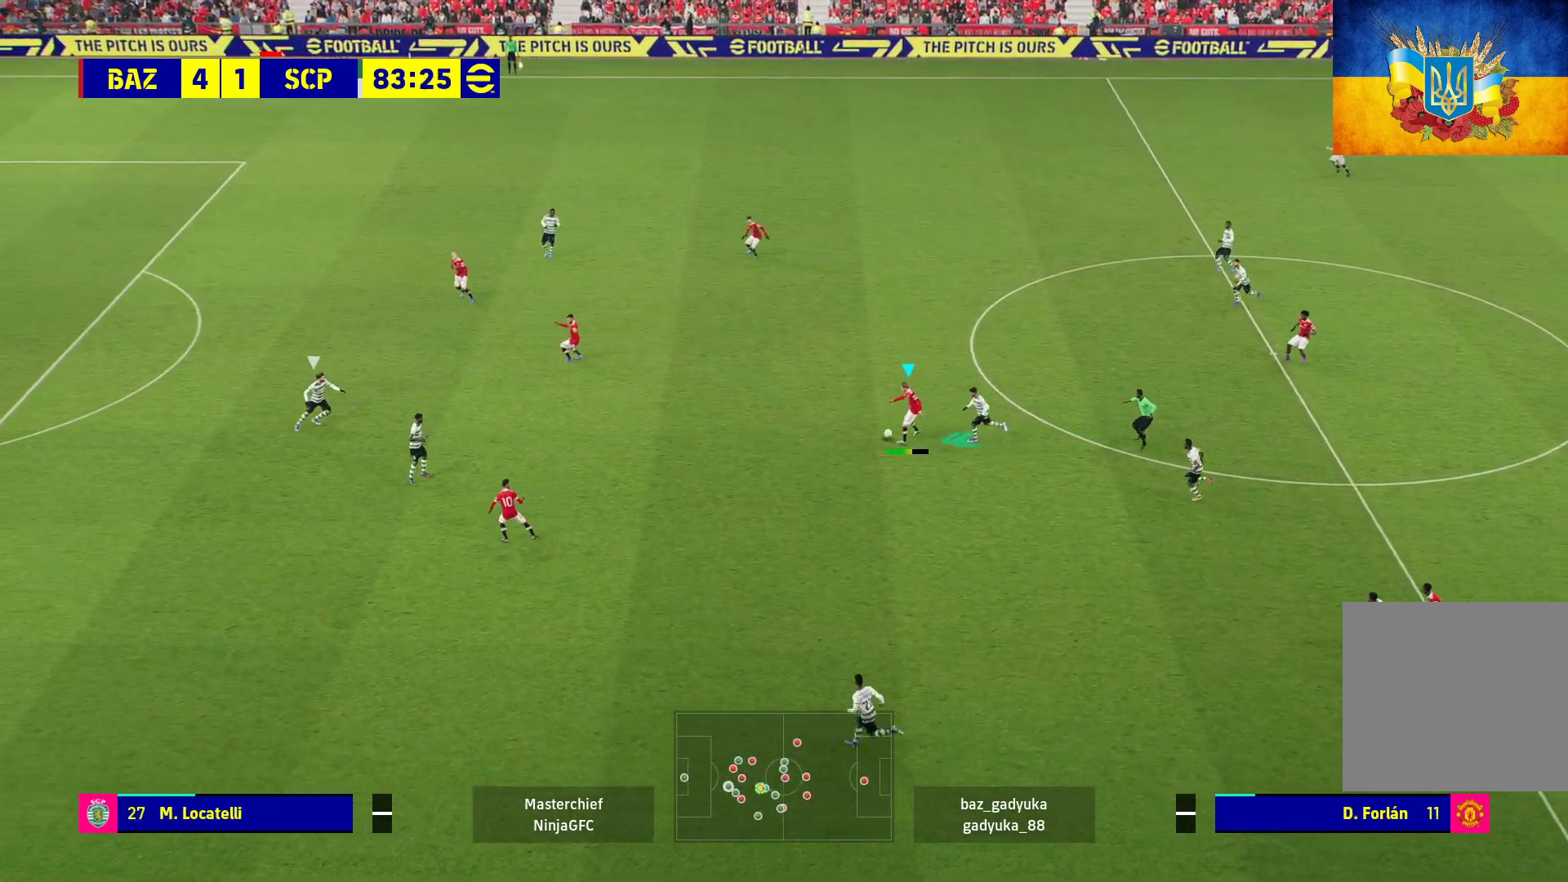
{"buttons": [], "left_stick": "center", "right_stick": "center", "events": []}
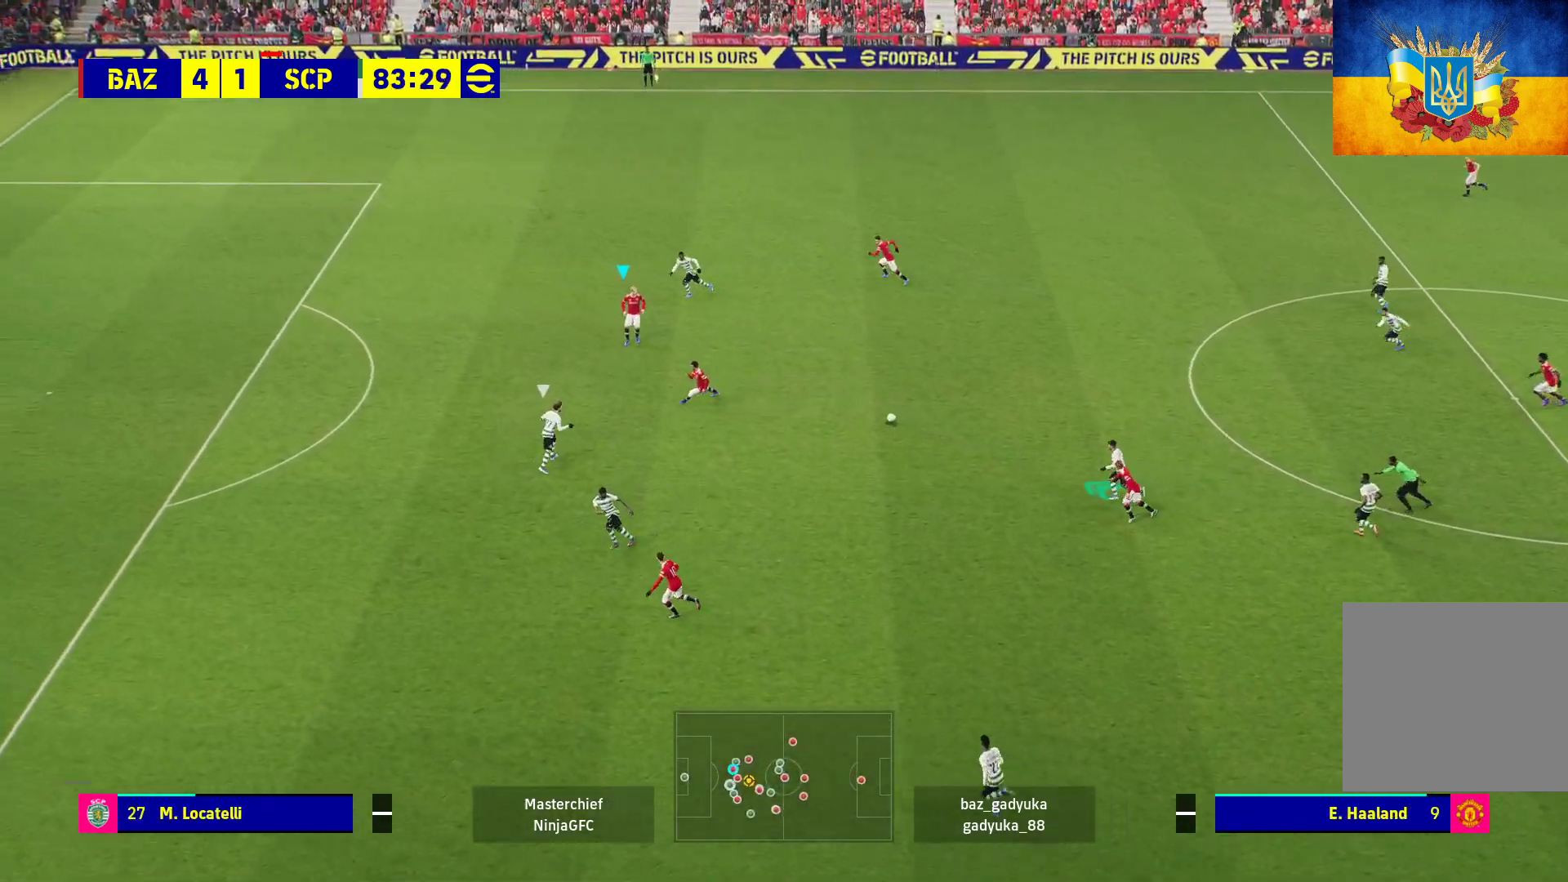
{"buttons": [], "left_stick": "up", "right_stick": "center", "events": [[217, "left_stick", "up-right"], [483, "left_stick", "up"]]}
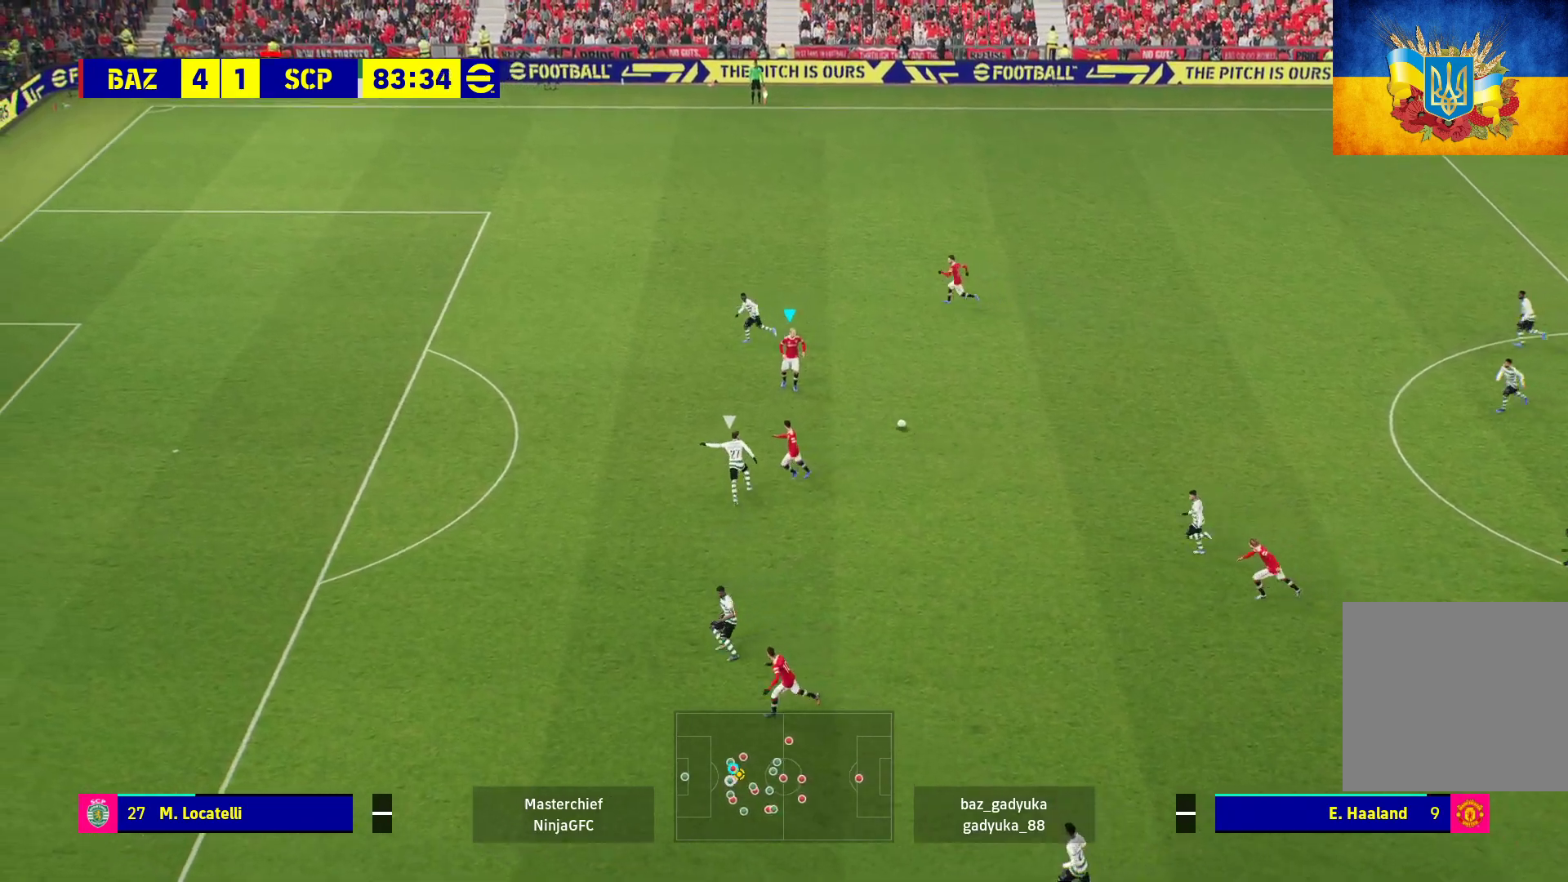
{"buttons": [], "left_stick": "up", "right_stick": "center", "events": []}